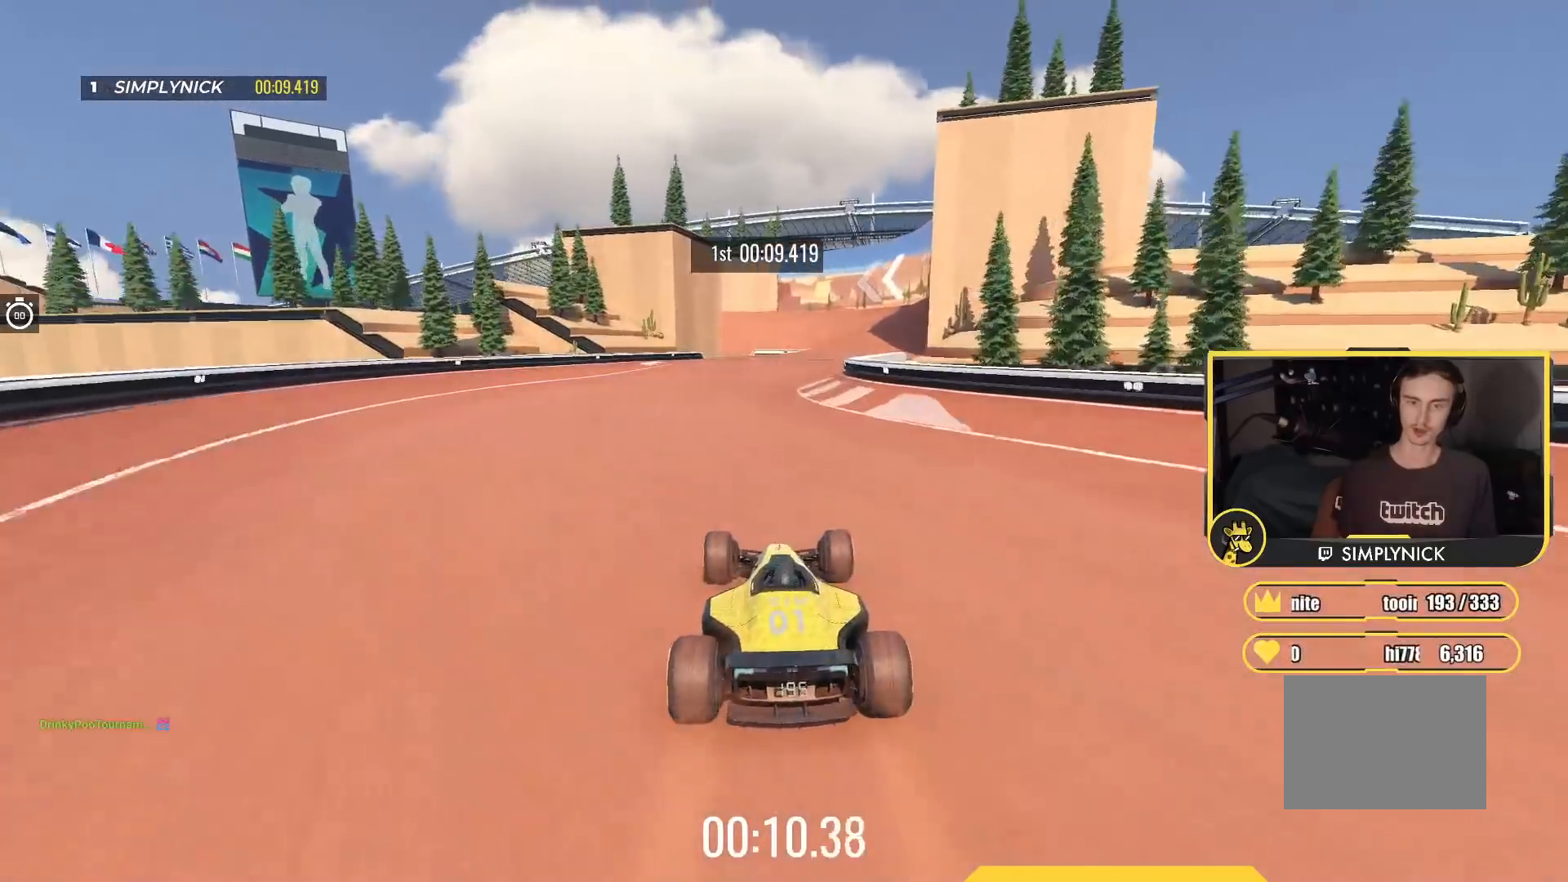
Gameplay with keyboard; each line is a JSON object with the keys held at the frame after it. "events" lists presses ("down") and releases ("up") of "down", "left", "right" and "up" between this image and that frame as [ms after this image, input, new state], when the widget could be followed in between. No other keys are recorded. Mouse input is not recorded.
{"keys": ["right", "up"], "events": [[67, "right", "down"]]}
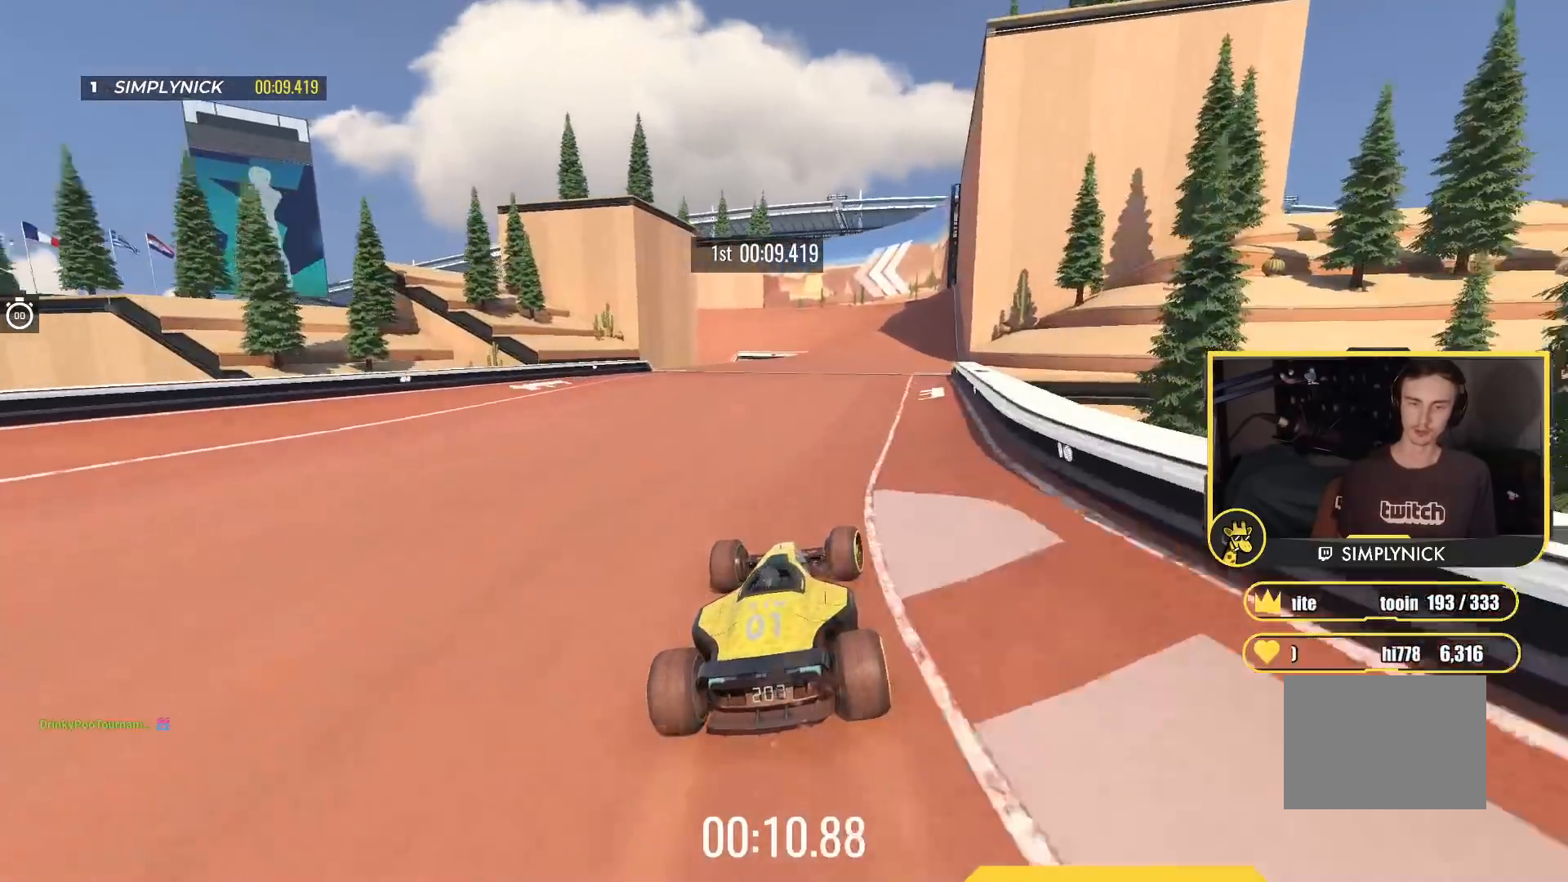
{"keys": ["up"], "events": [[133, "right", "up"], [333, "left", "down"], [433, "left", "up"]]}
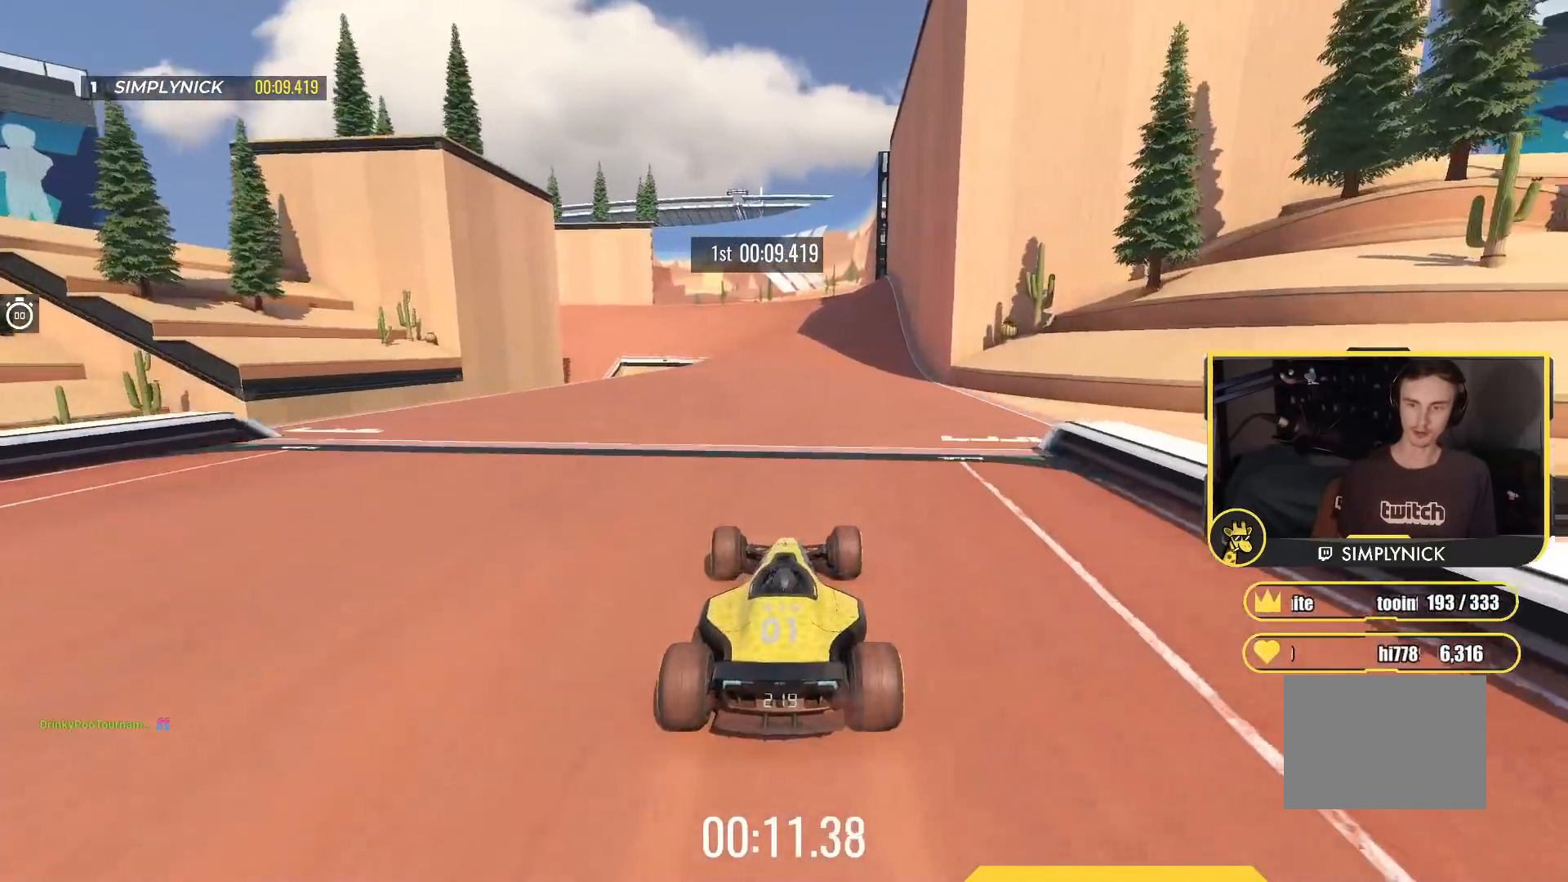
{"keys": ["up"], "events": [[217, "left", "down"], [450, "left", "up"]]}
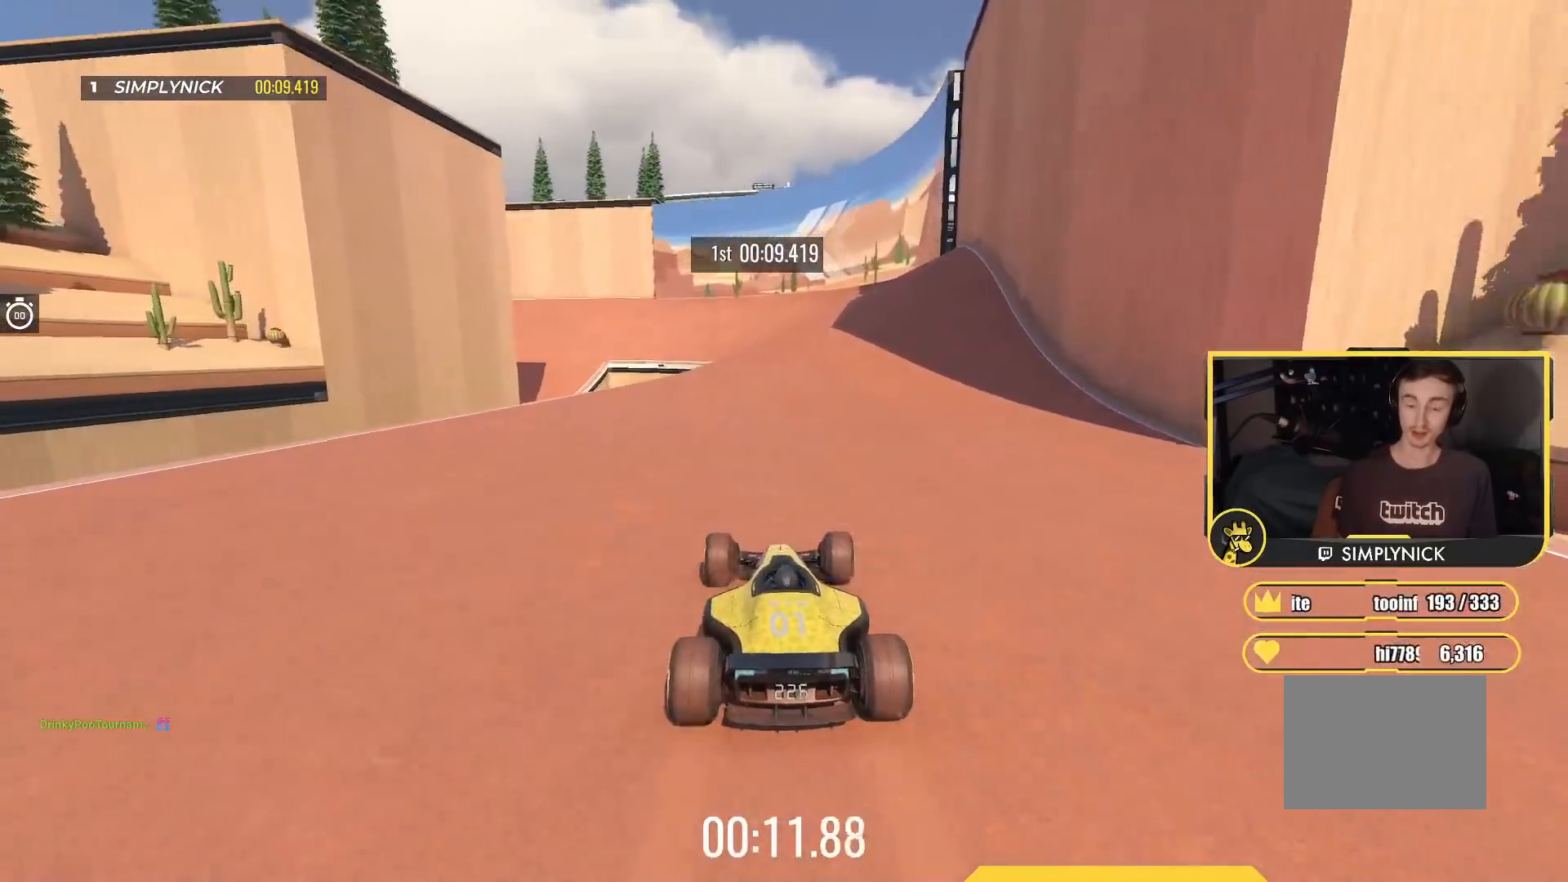
{"keys": ["up"], "events": [[250, "right", "down"], [467, "right", "up"]]}
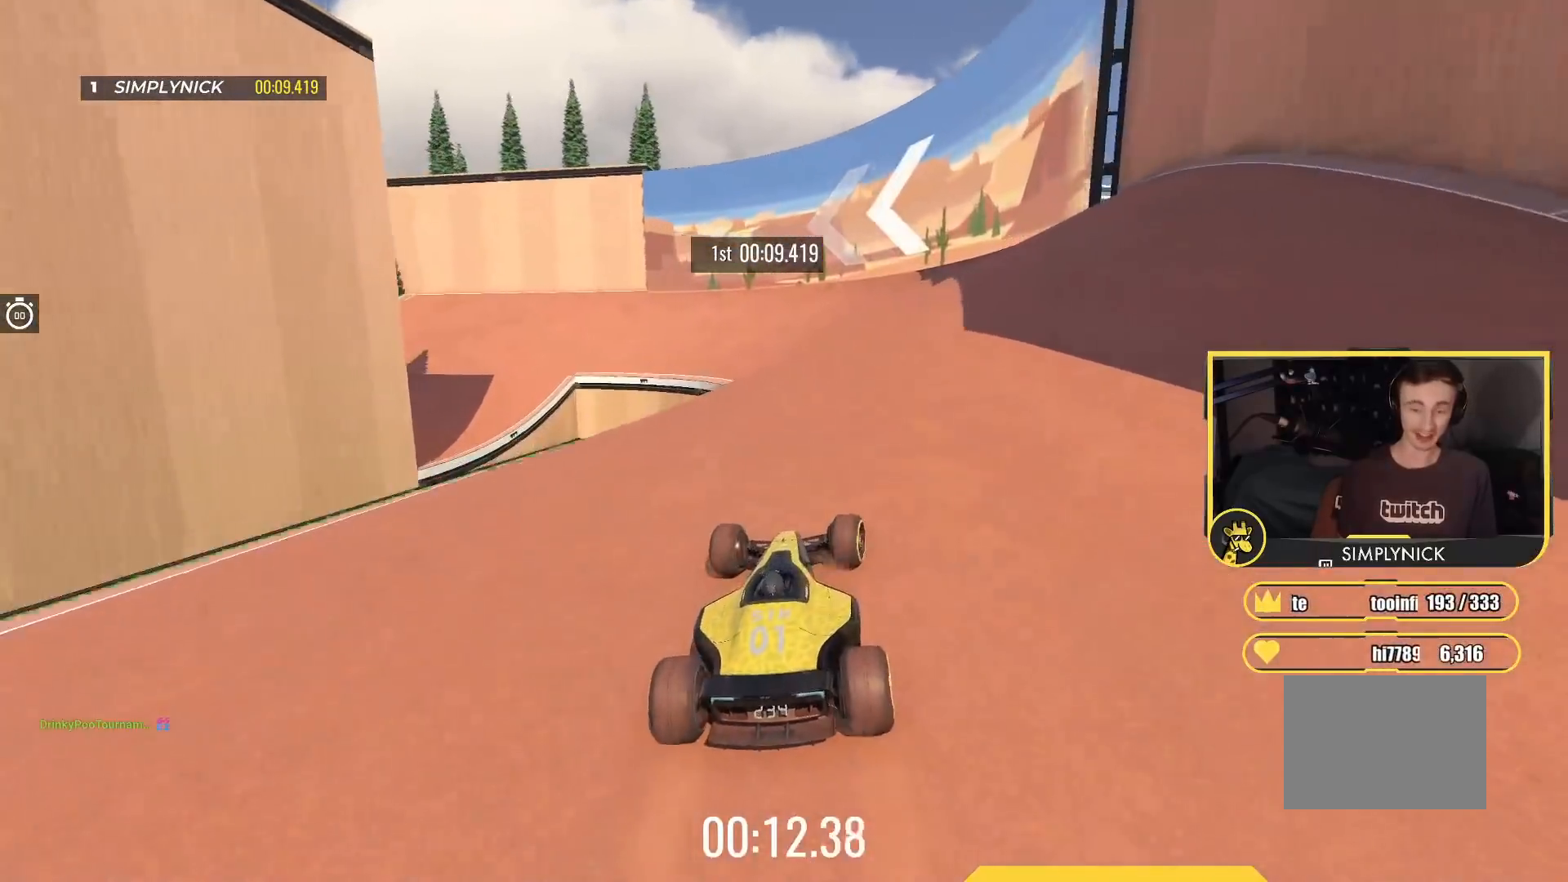
{"keys": ["left", "up"], "events": [[17, "left", "down"], [300, "up", "up"], [400, "up", "down"]]}
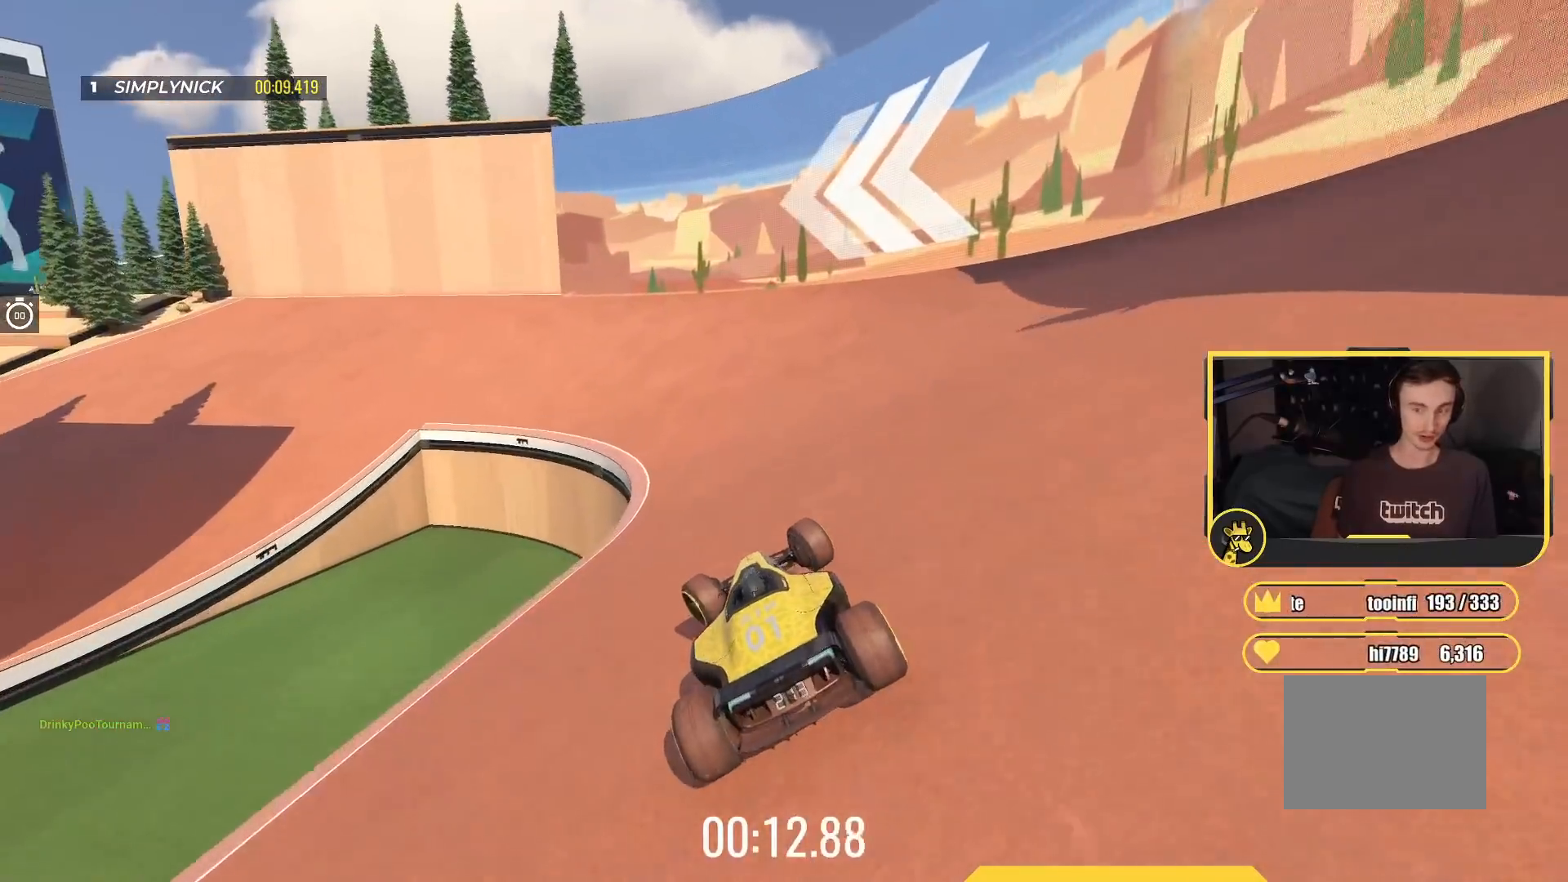
{"keys": ["left", "up"], "events": []}
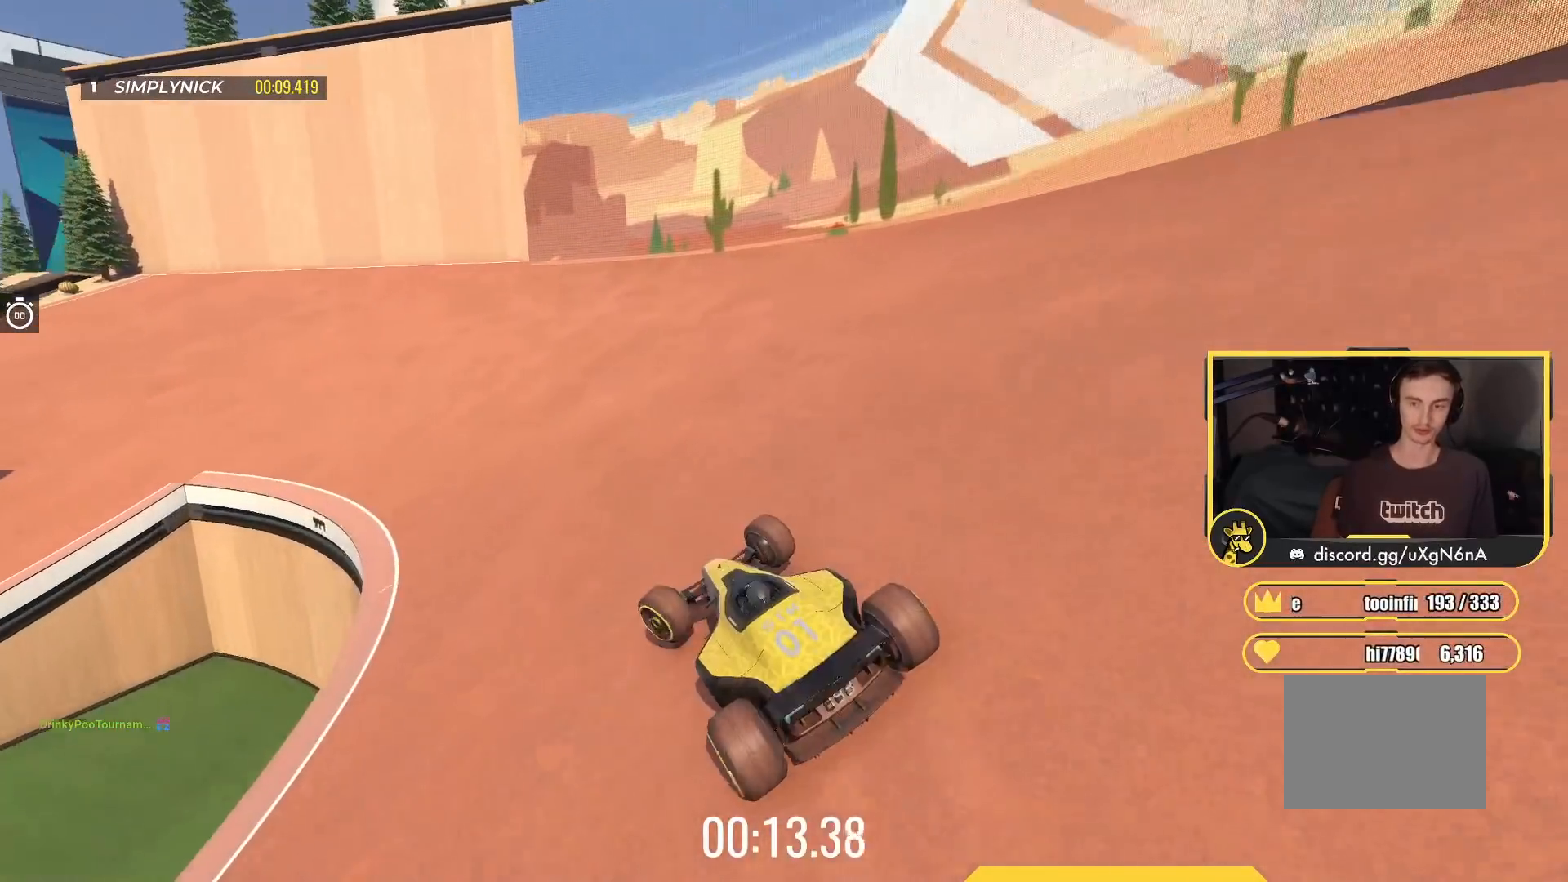
{"keys": ["left", "up"], "events": []}
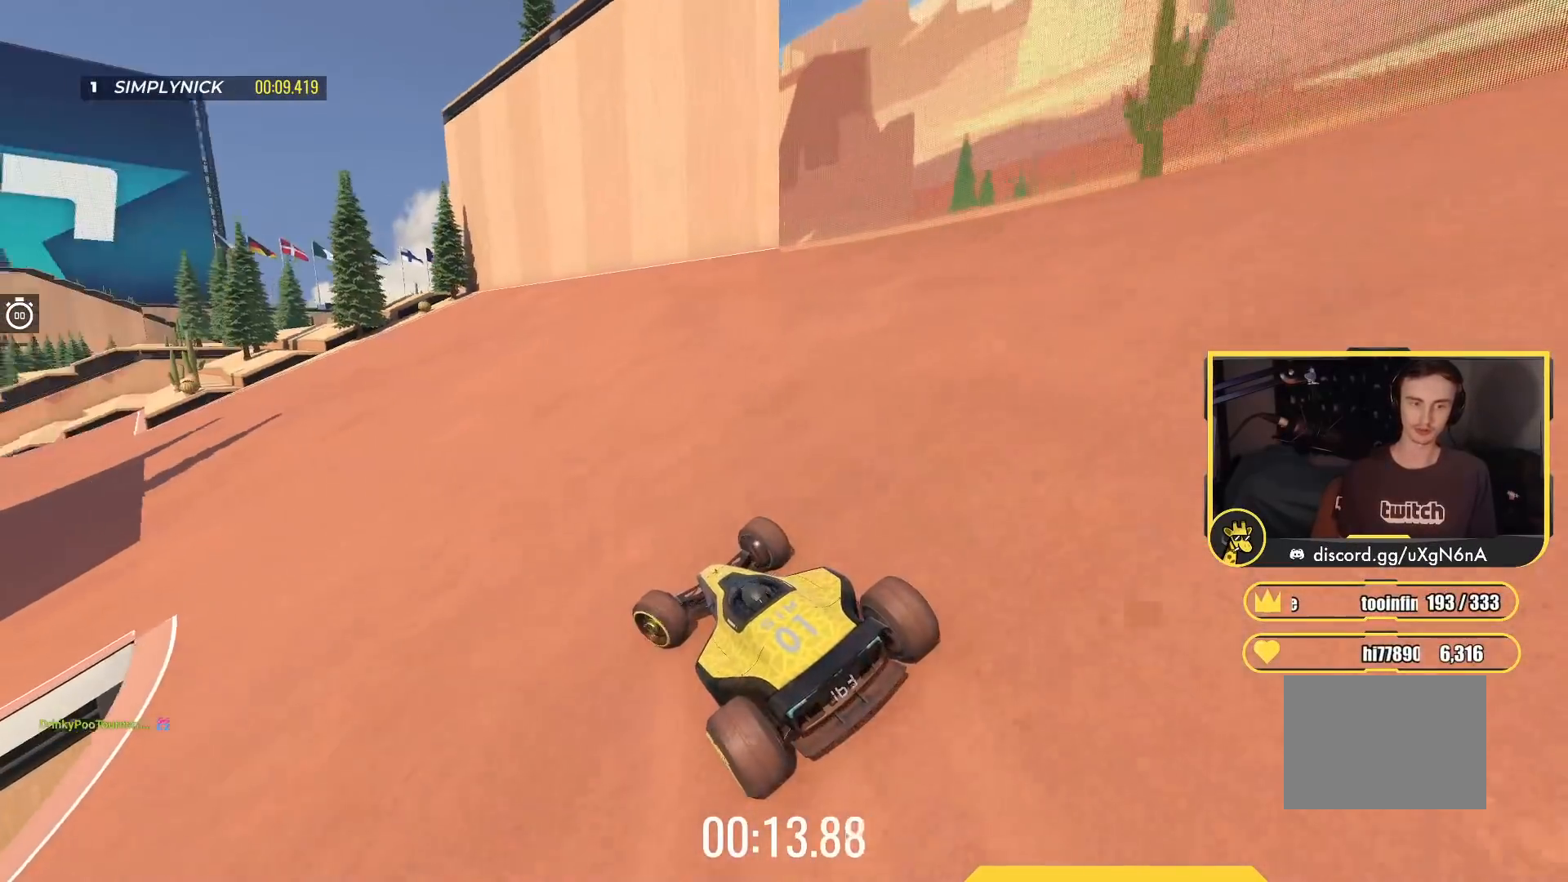
{"keys": ["up"], "events": [[33, "left", "up"], [150, "left", "down"], [417, "left", "up"]]}
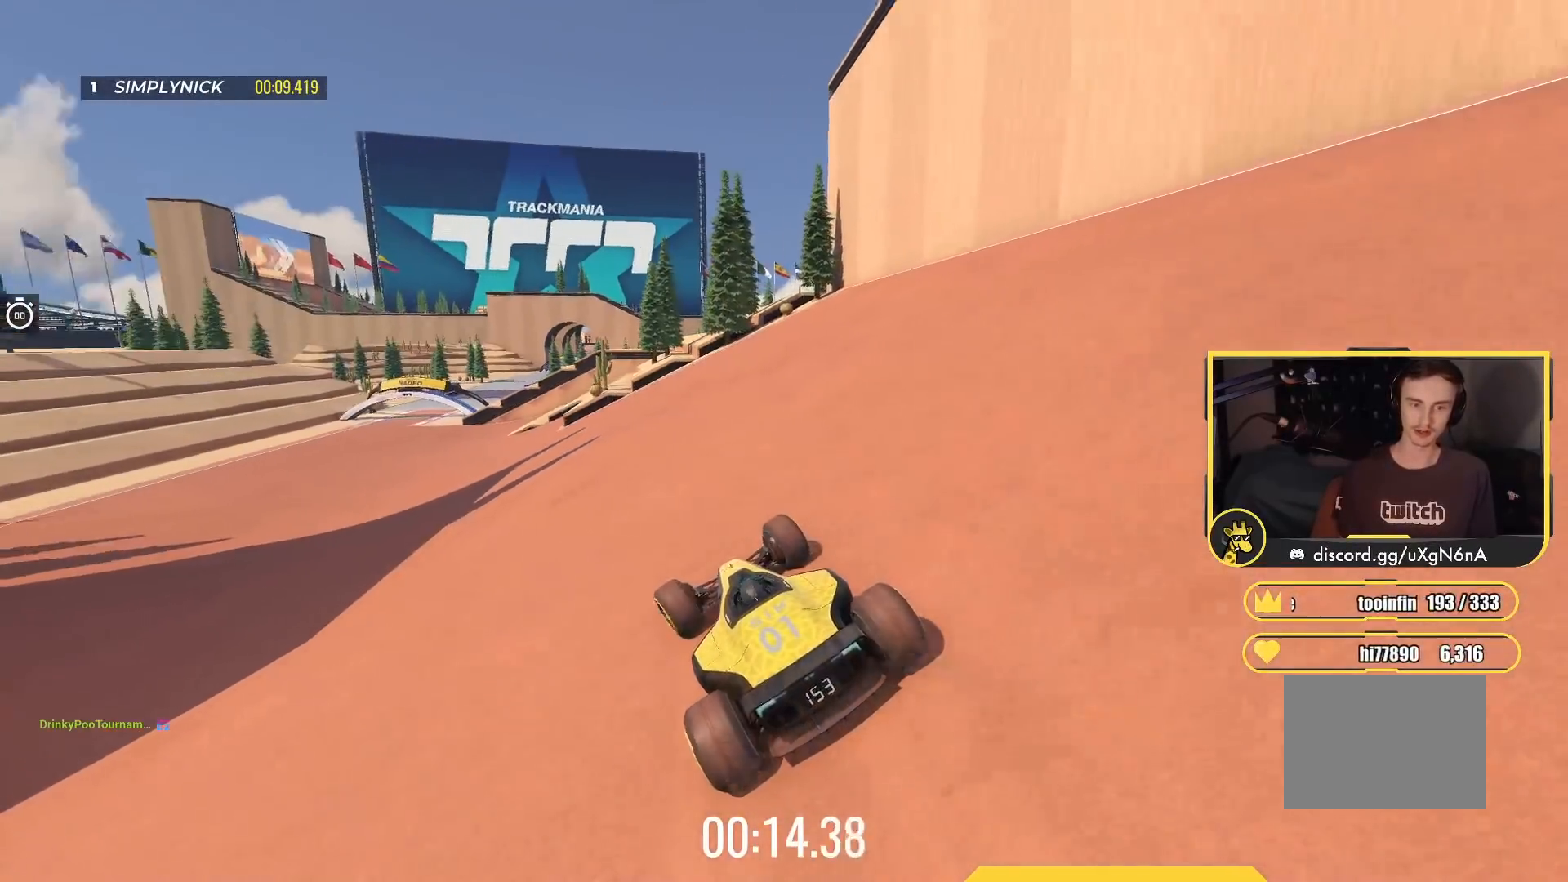
{"keys": ["left", "up"], "events": [[167, "left", "down"], [283, "left", "up"], [450, "left", "down"]]}
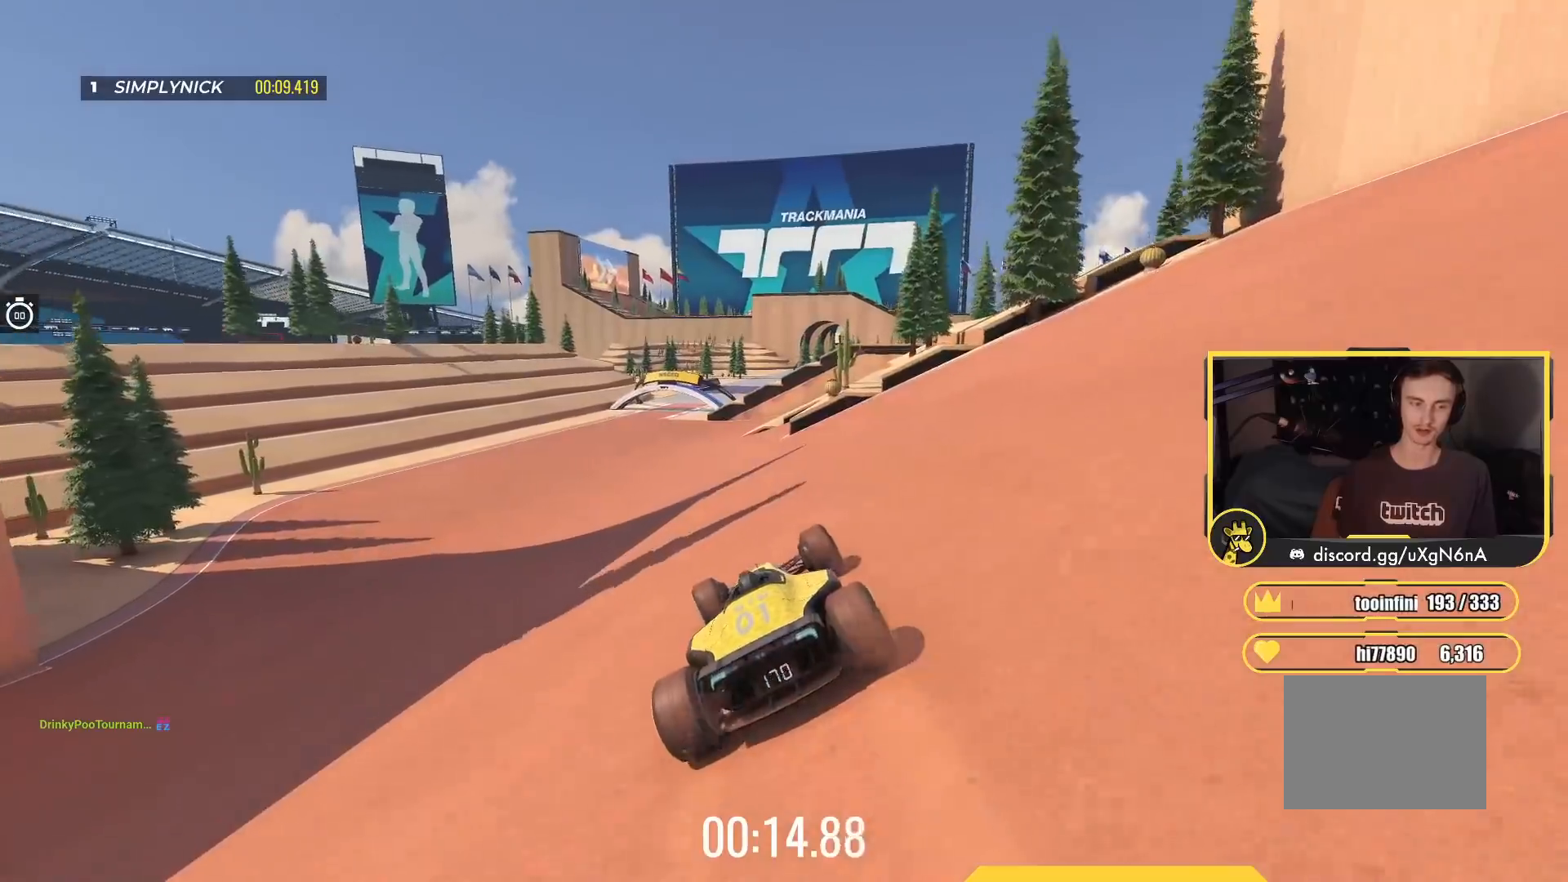
{"keys": ["up"], "events": [[33, "left", "up"], [300, "left", "down"], [383, "left", "up"]]}
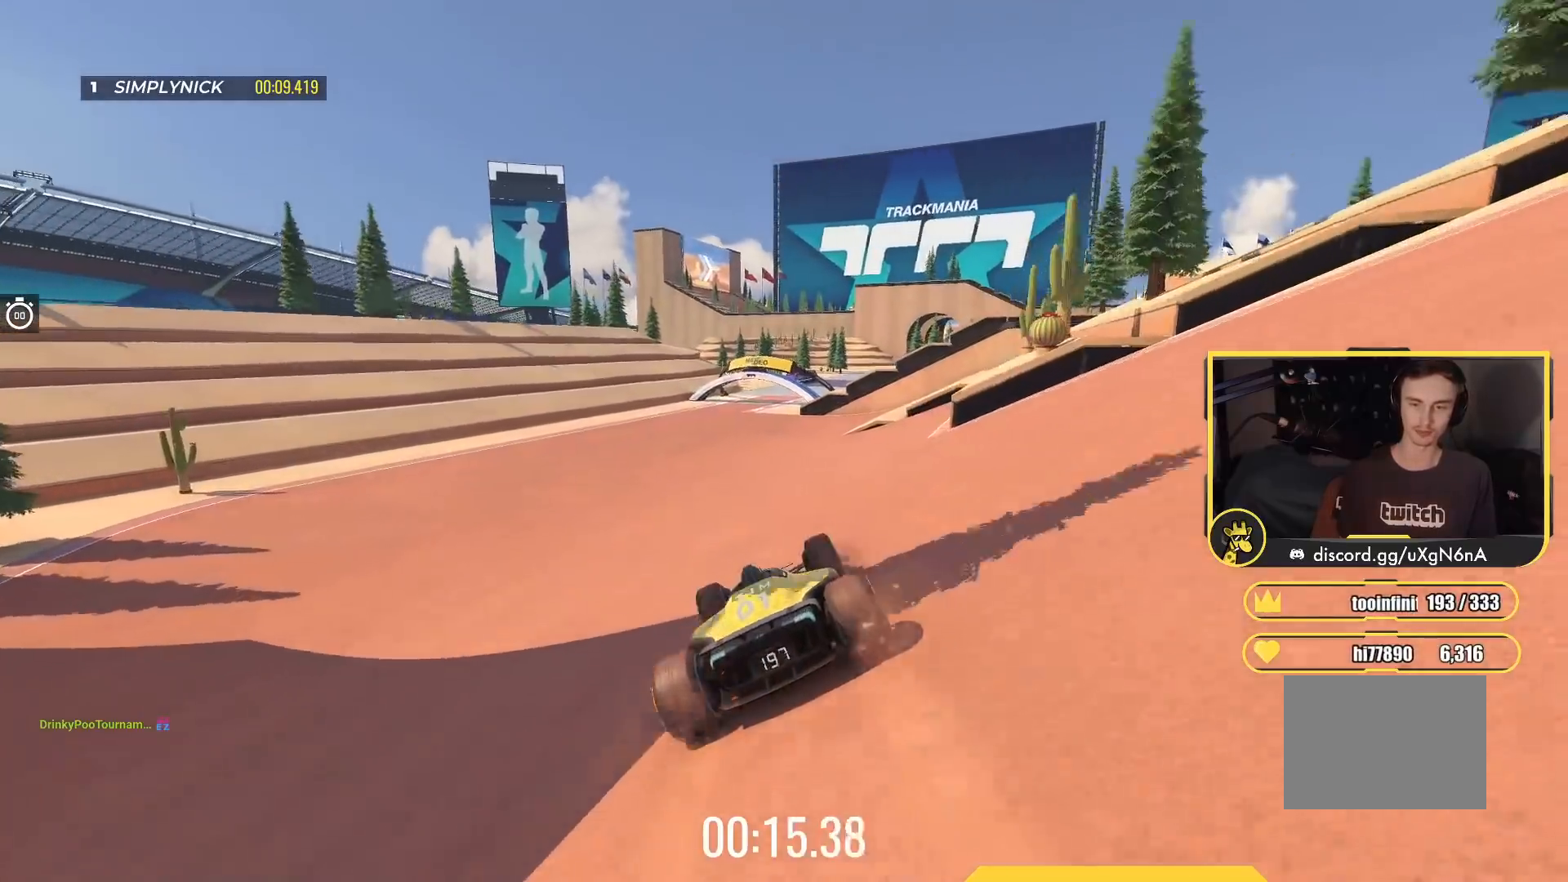
{"keys": ["up"], "events": []}
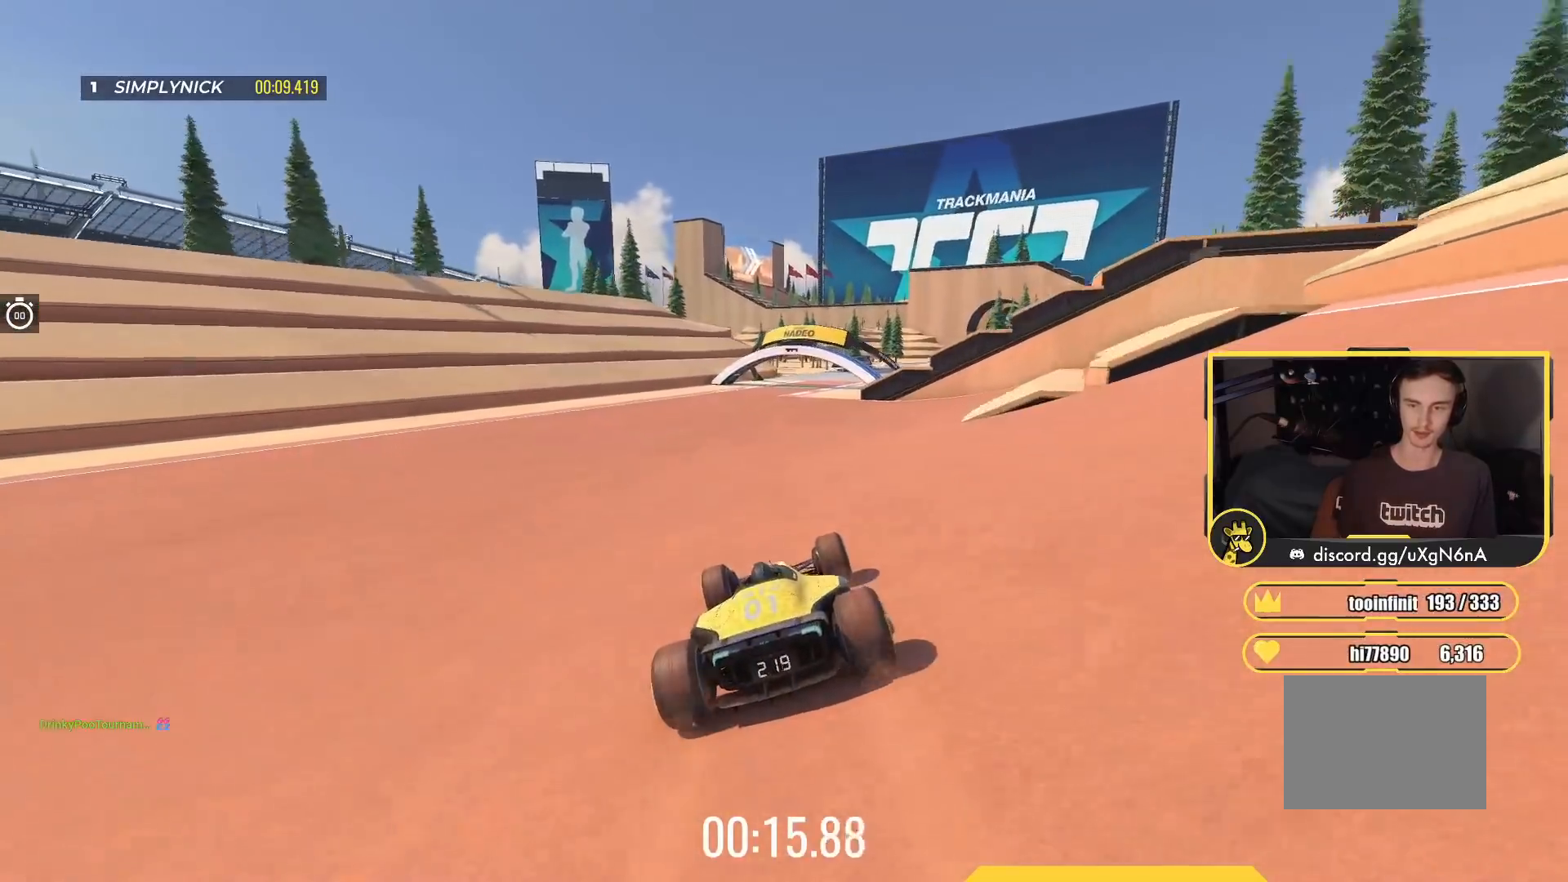
{"keys": ["right", "up"], "events": [[500, "right", "down"]]}
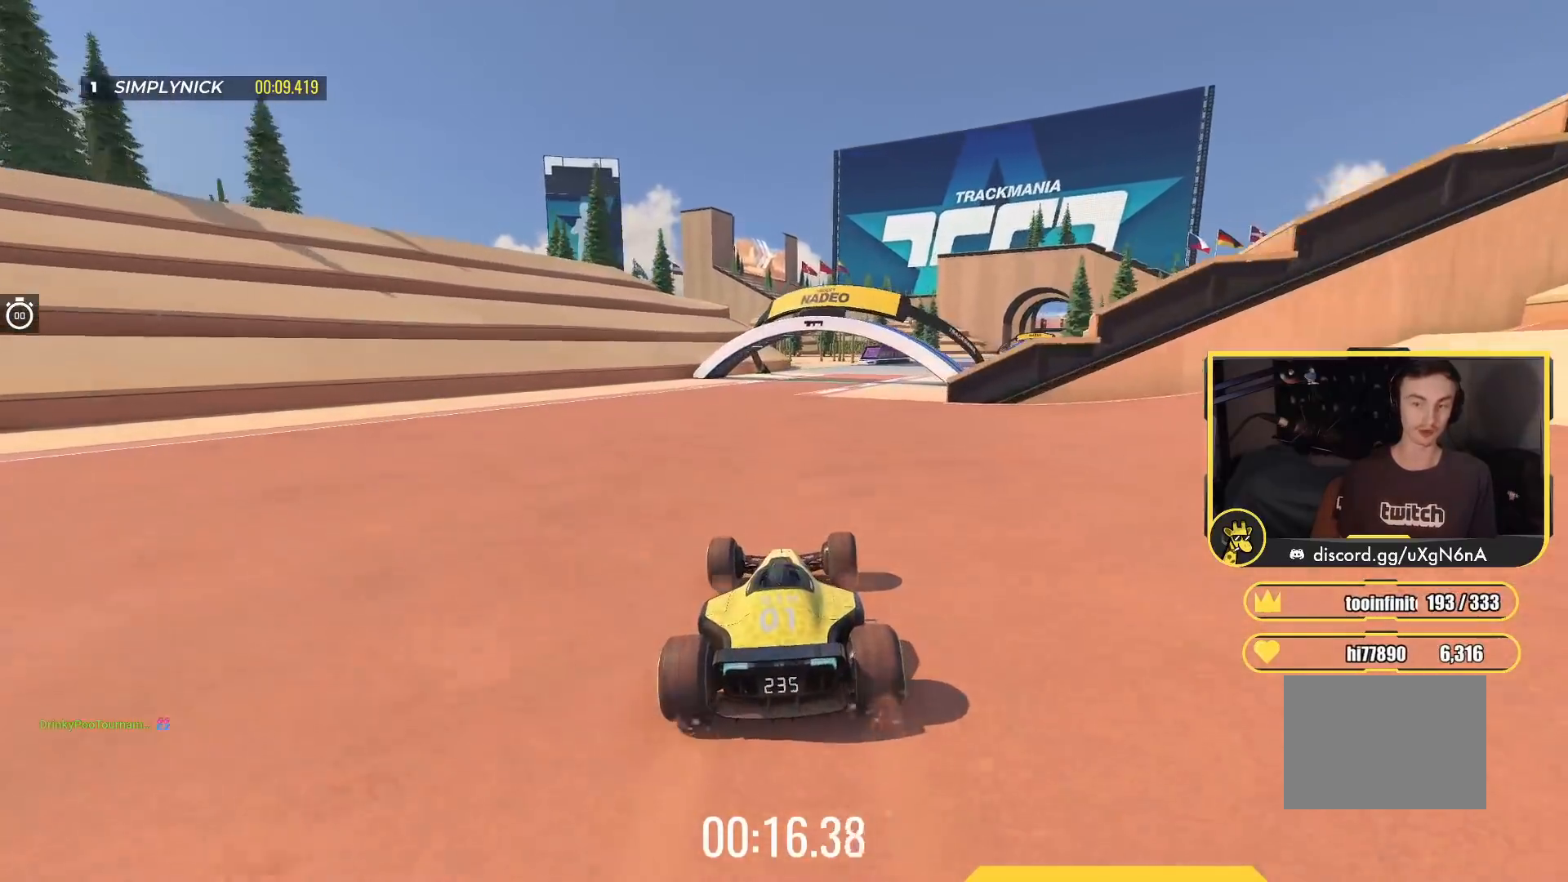
{"keys": ["right", "up"], "events": []}
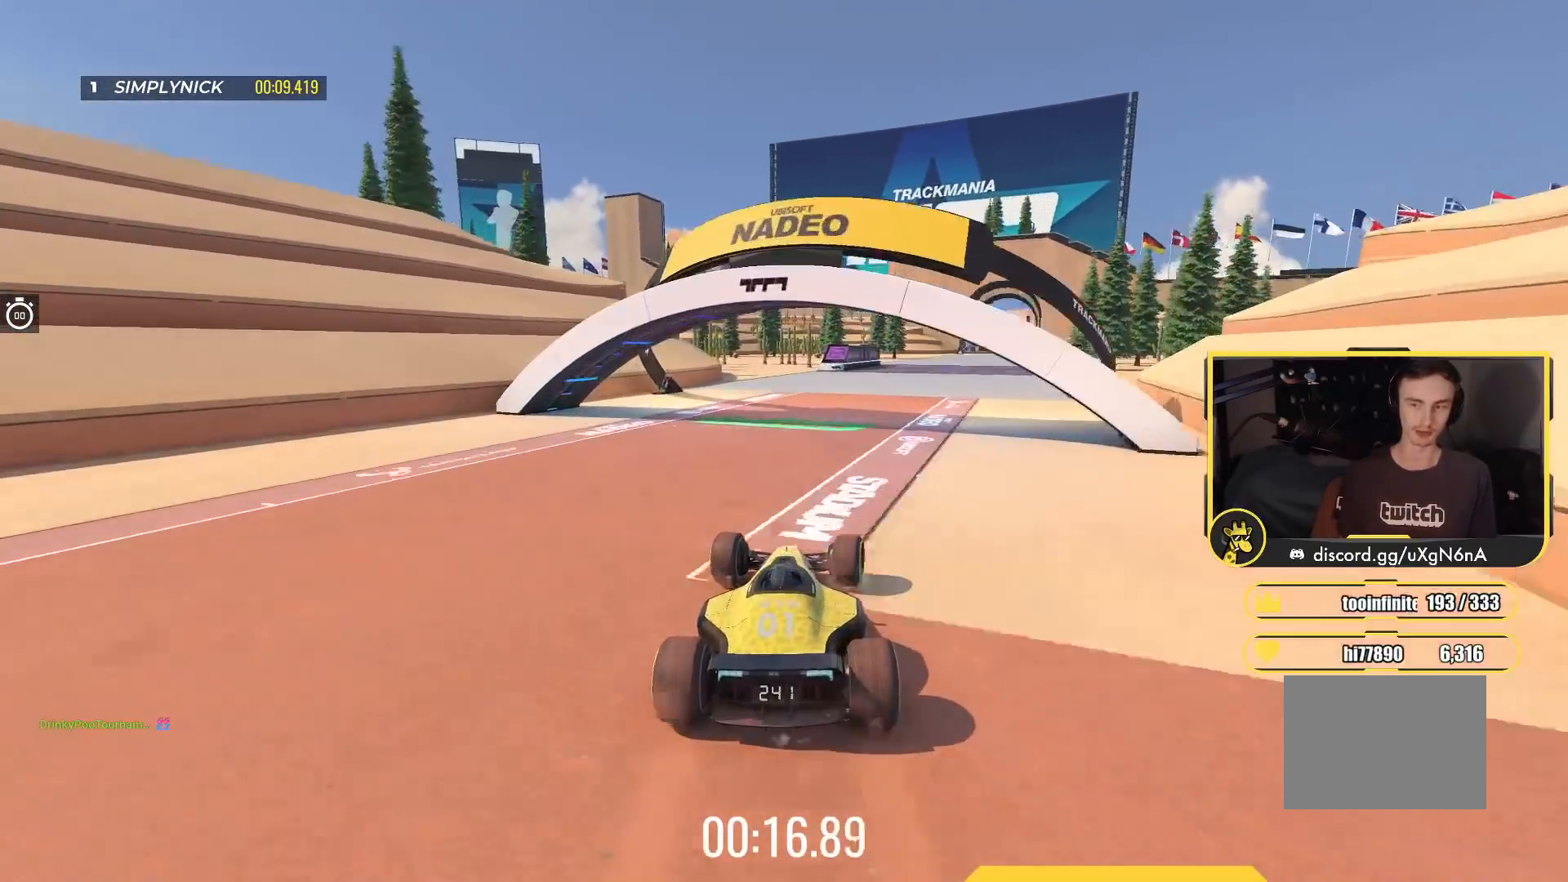
{"keys": ["up"], "events": [[400, "right", "up"]]}
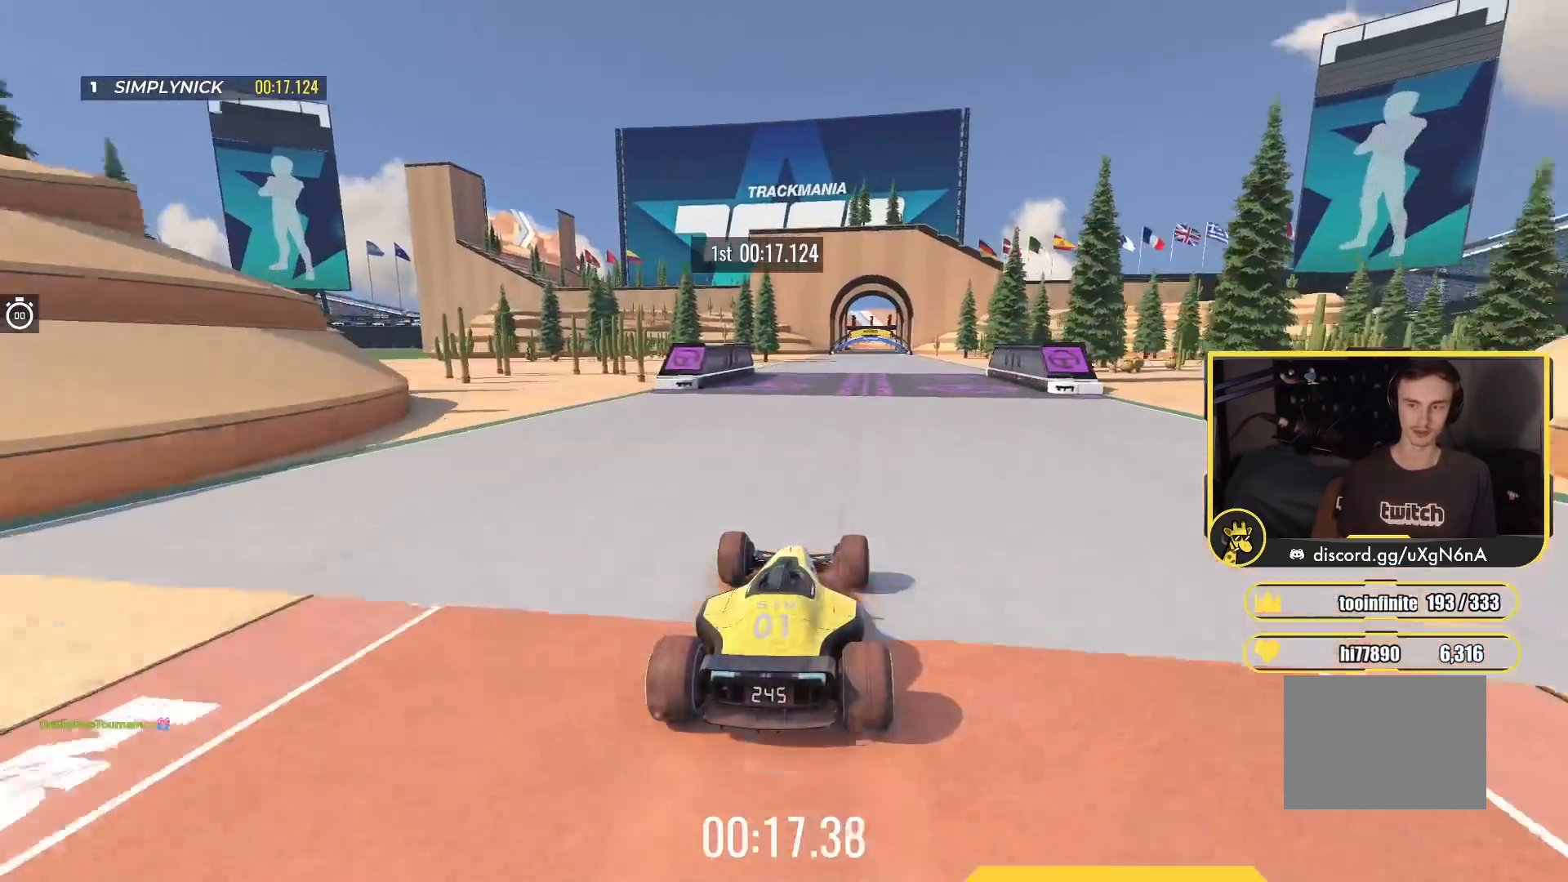
{"keys": ["up"], "events": [[150, "right", "down"], [250, "right", "up"]]}
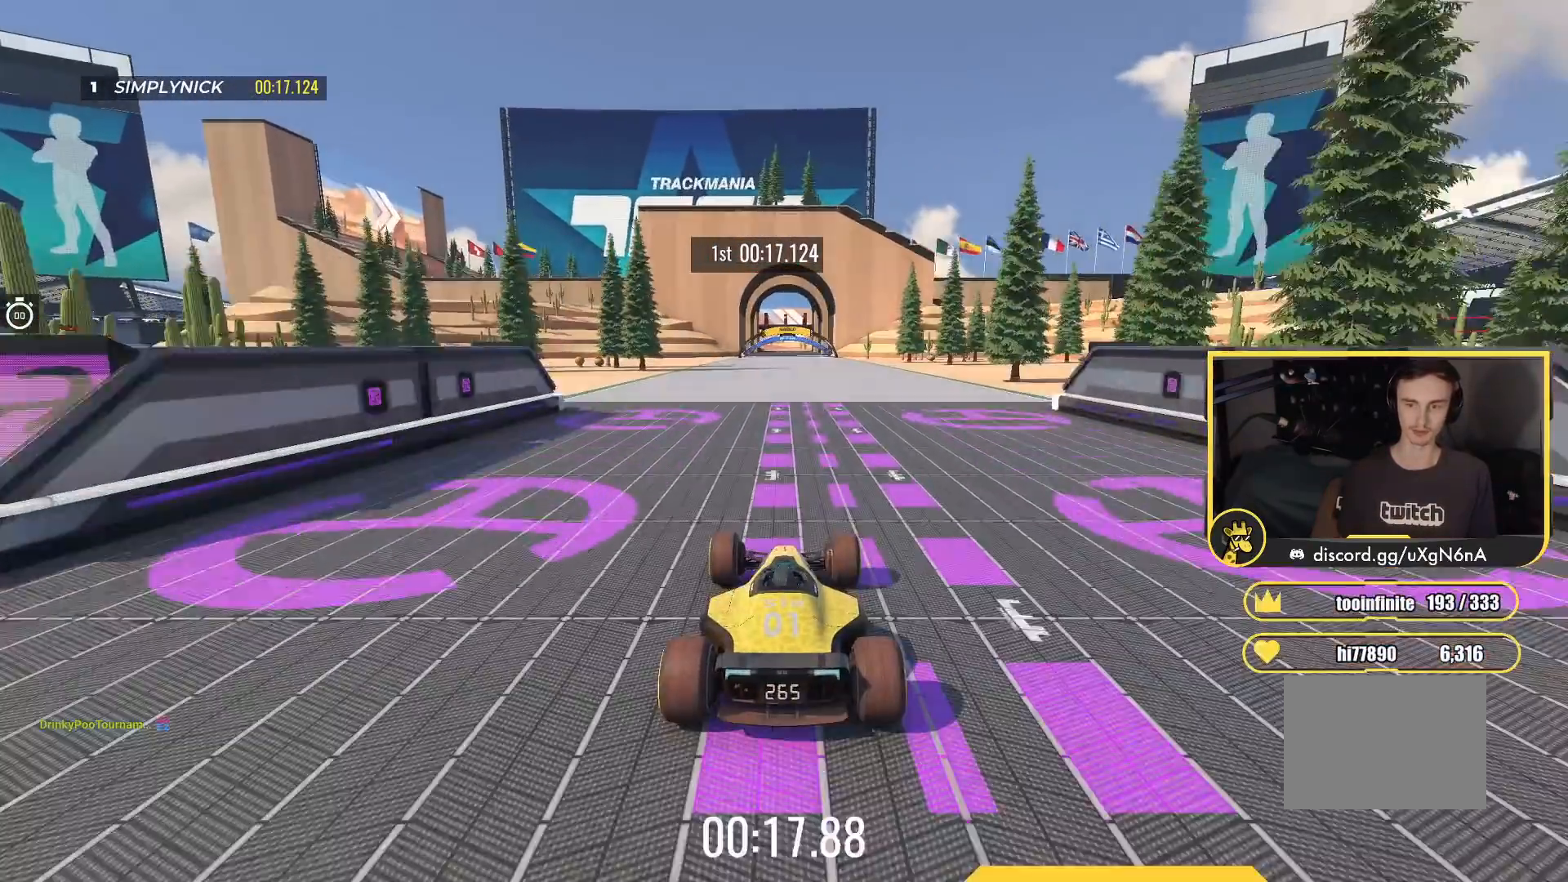
{"keys": ["up"], "events": []}
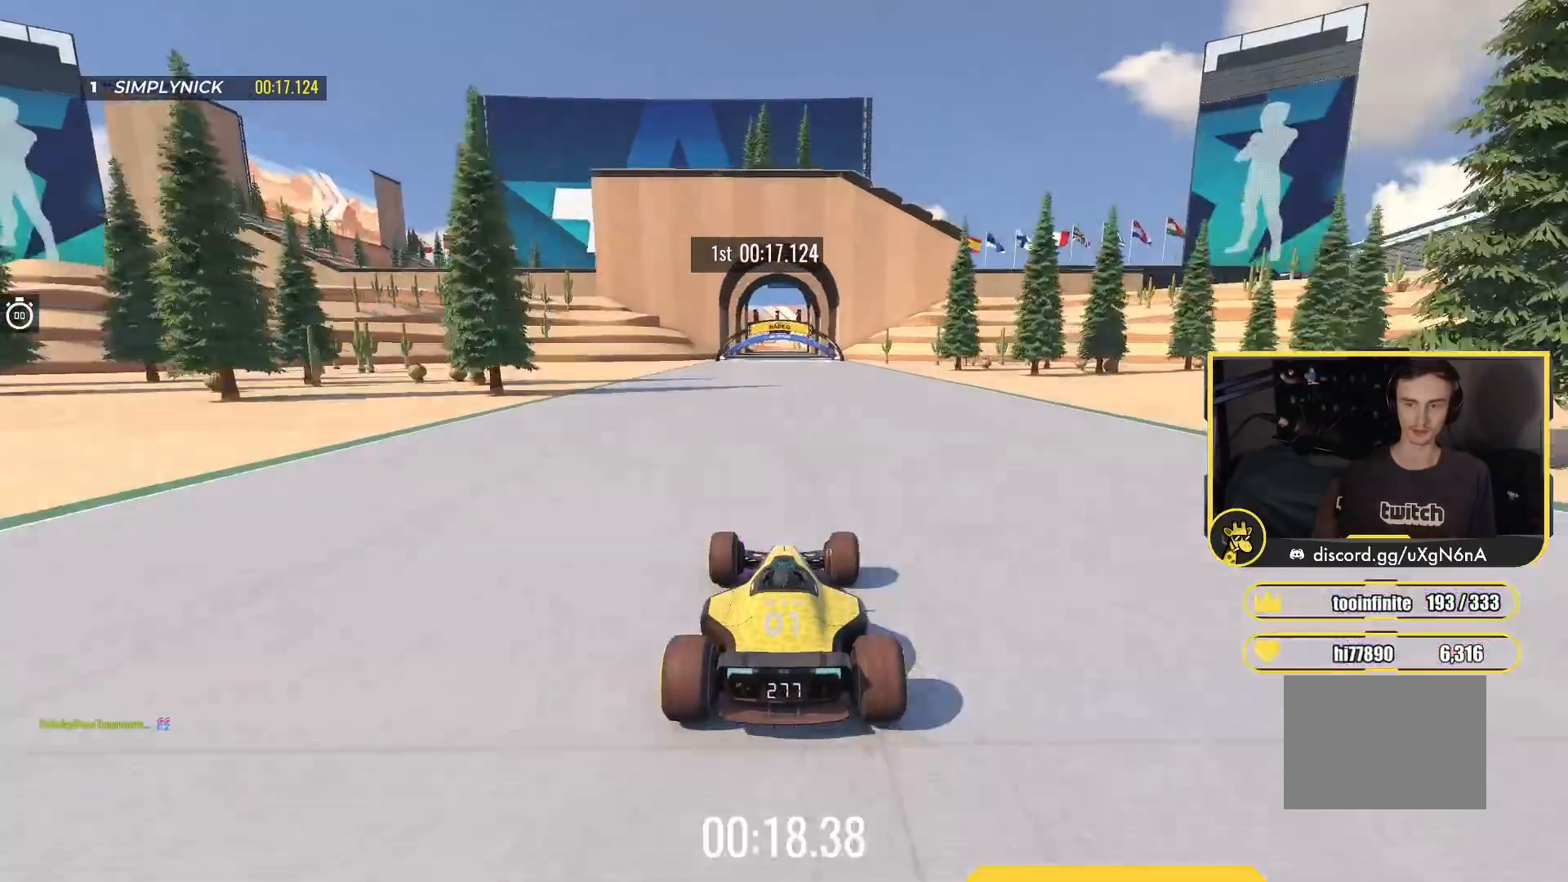
{"keys": ["up"], "events": []}
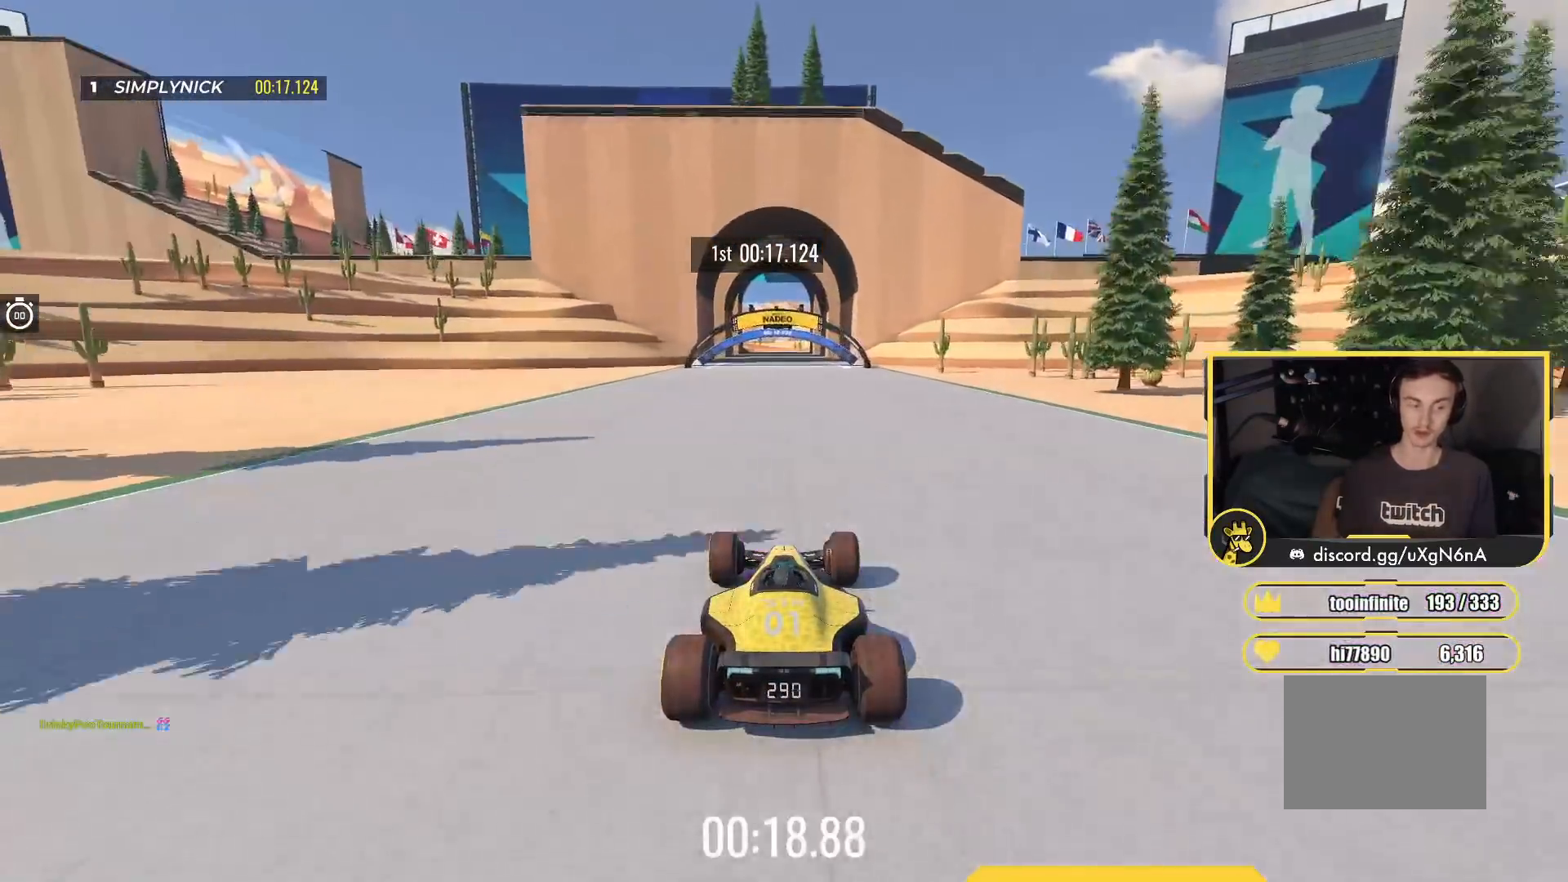
{"keys": ["up"], "events": []}
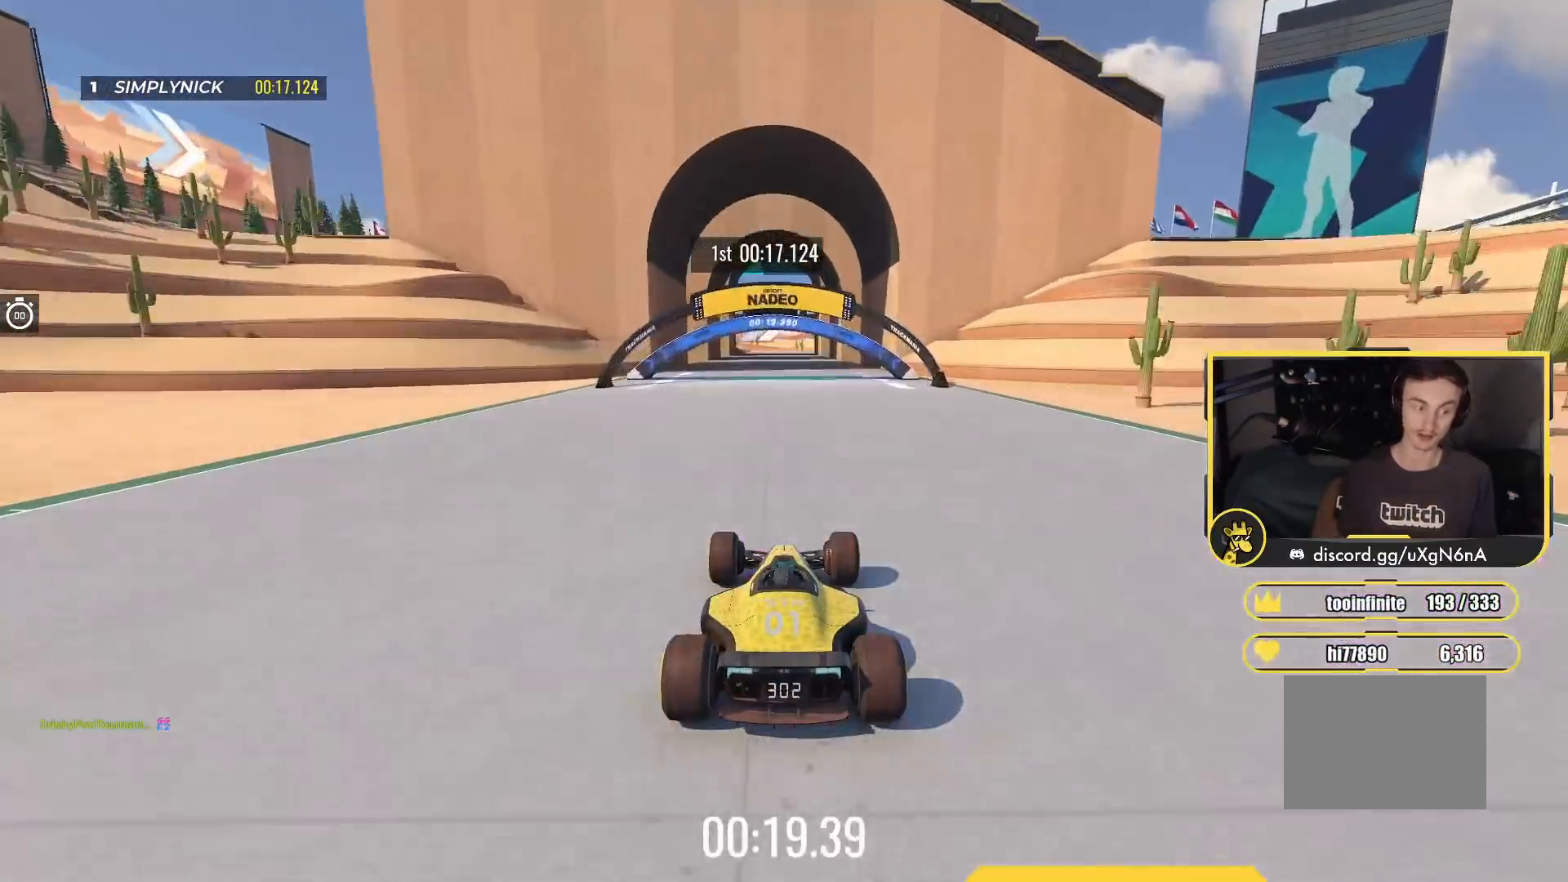
{"keys": ["up"], "events": []}
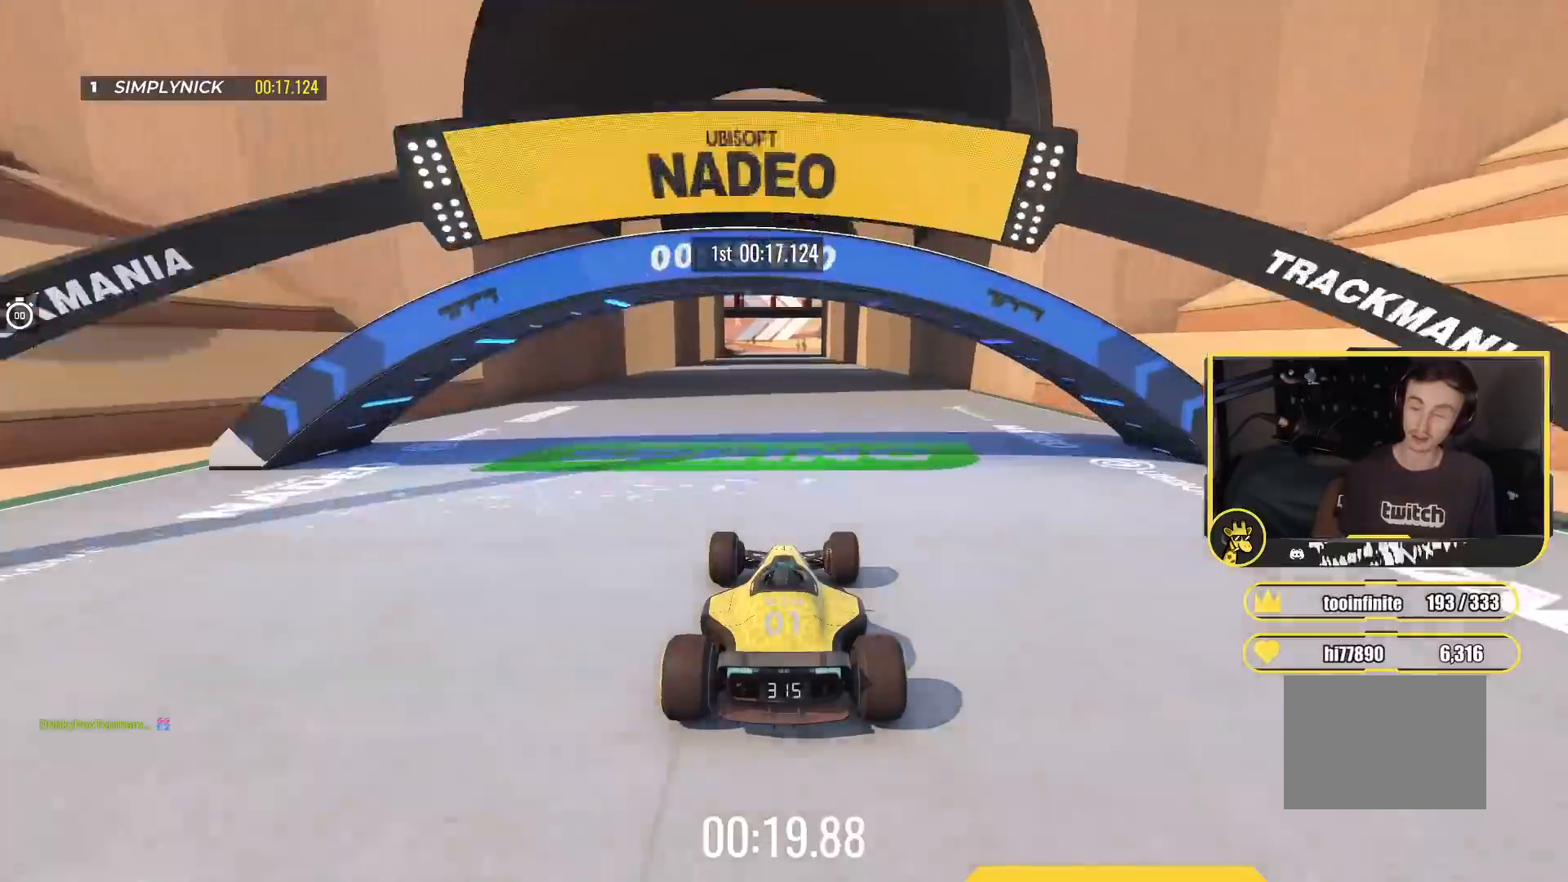
{"keys": ["up"], "events": []}
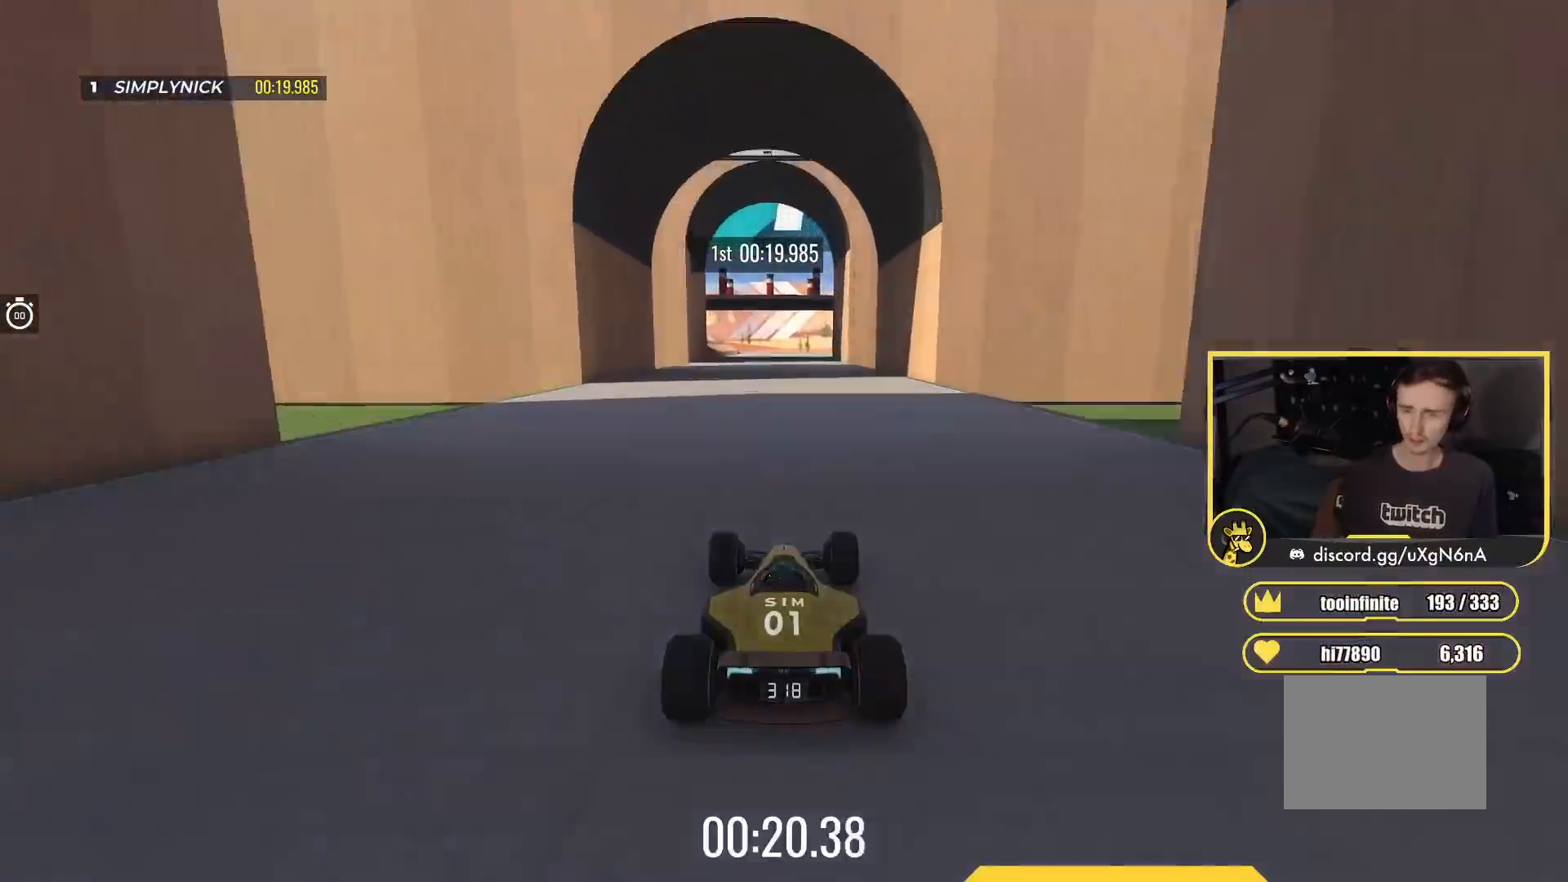
{"keys": ["up"], "events": [[167, "left", "down"], [267, "left", "up"]]}
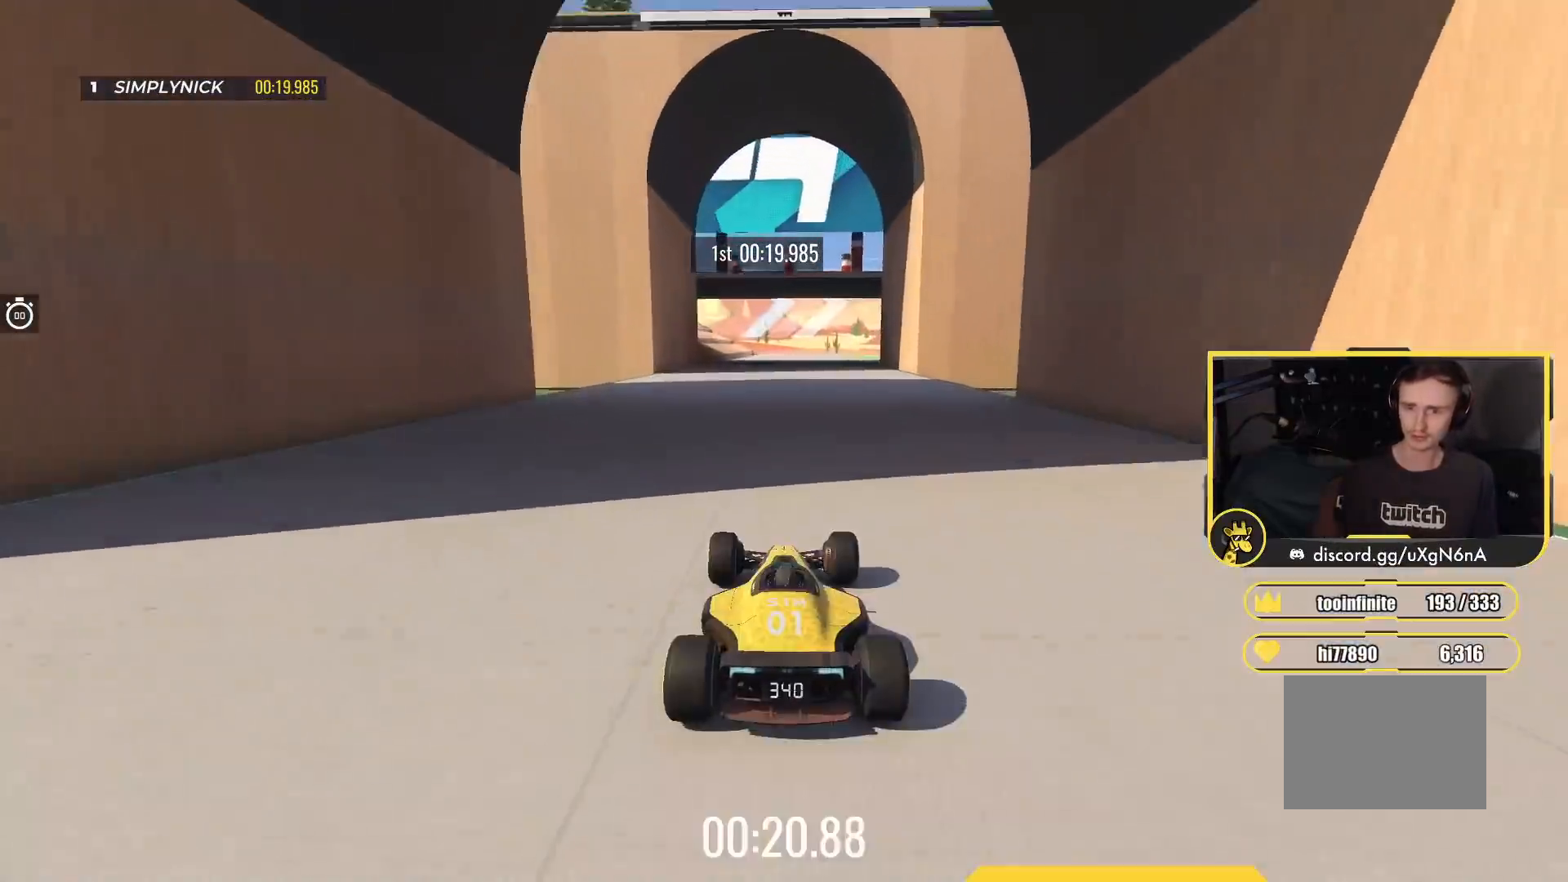
{"keys": ["right", "up"], "events": [[283, "right", "down"], [417, "right", "up"], [500, "right", "down"]]}
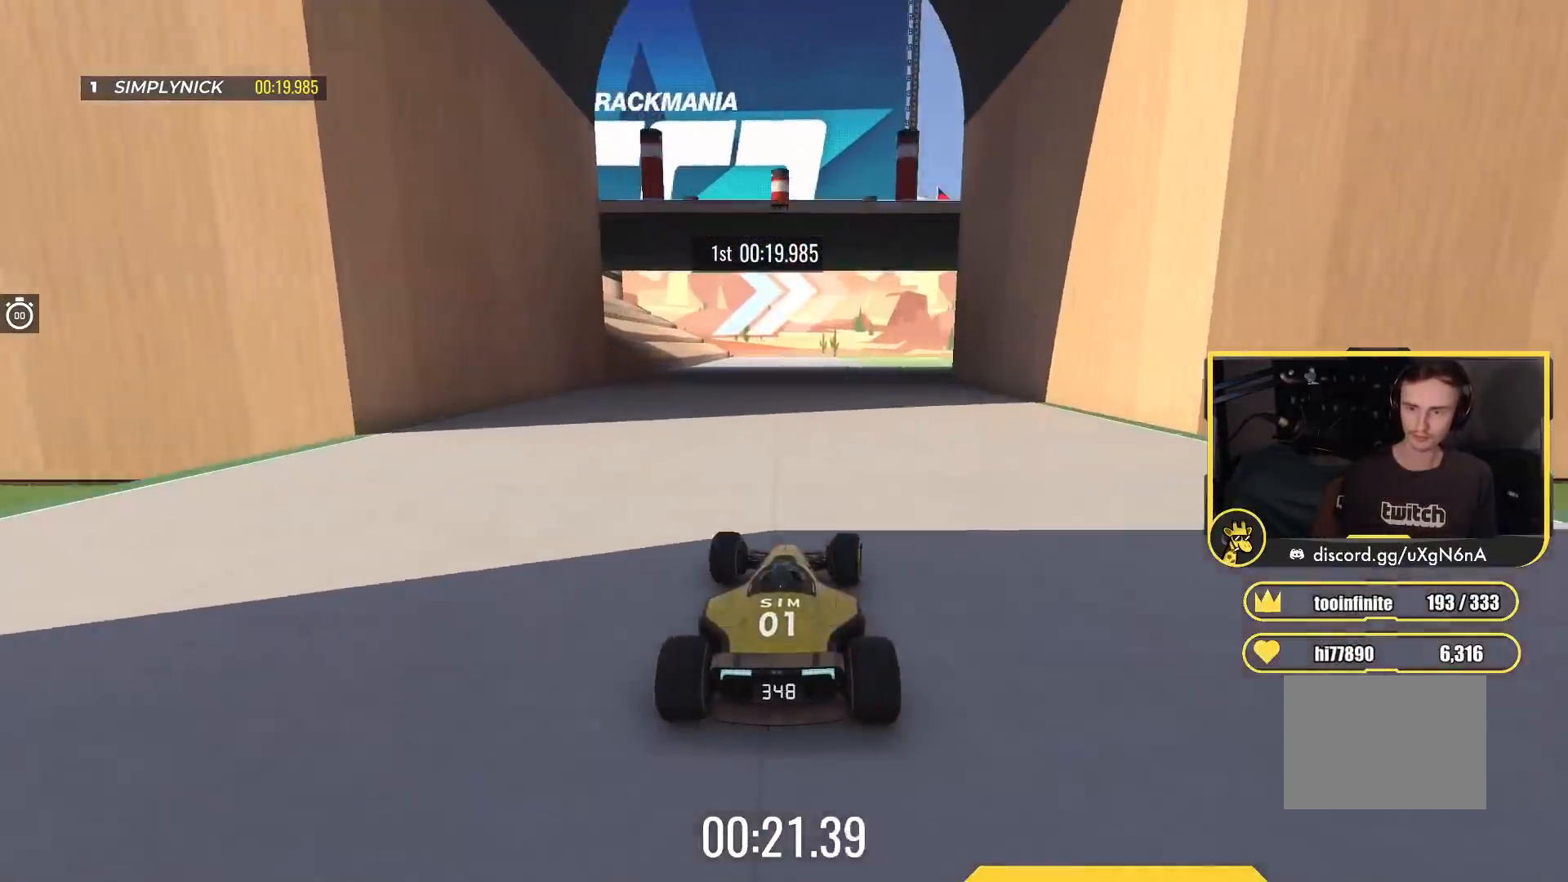
{"keys": ["right", "up"], "events": []}
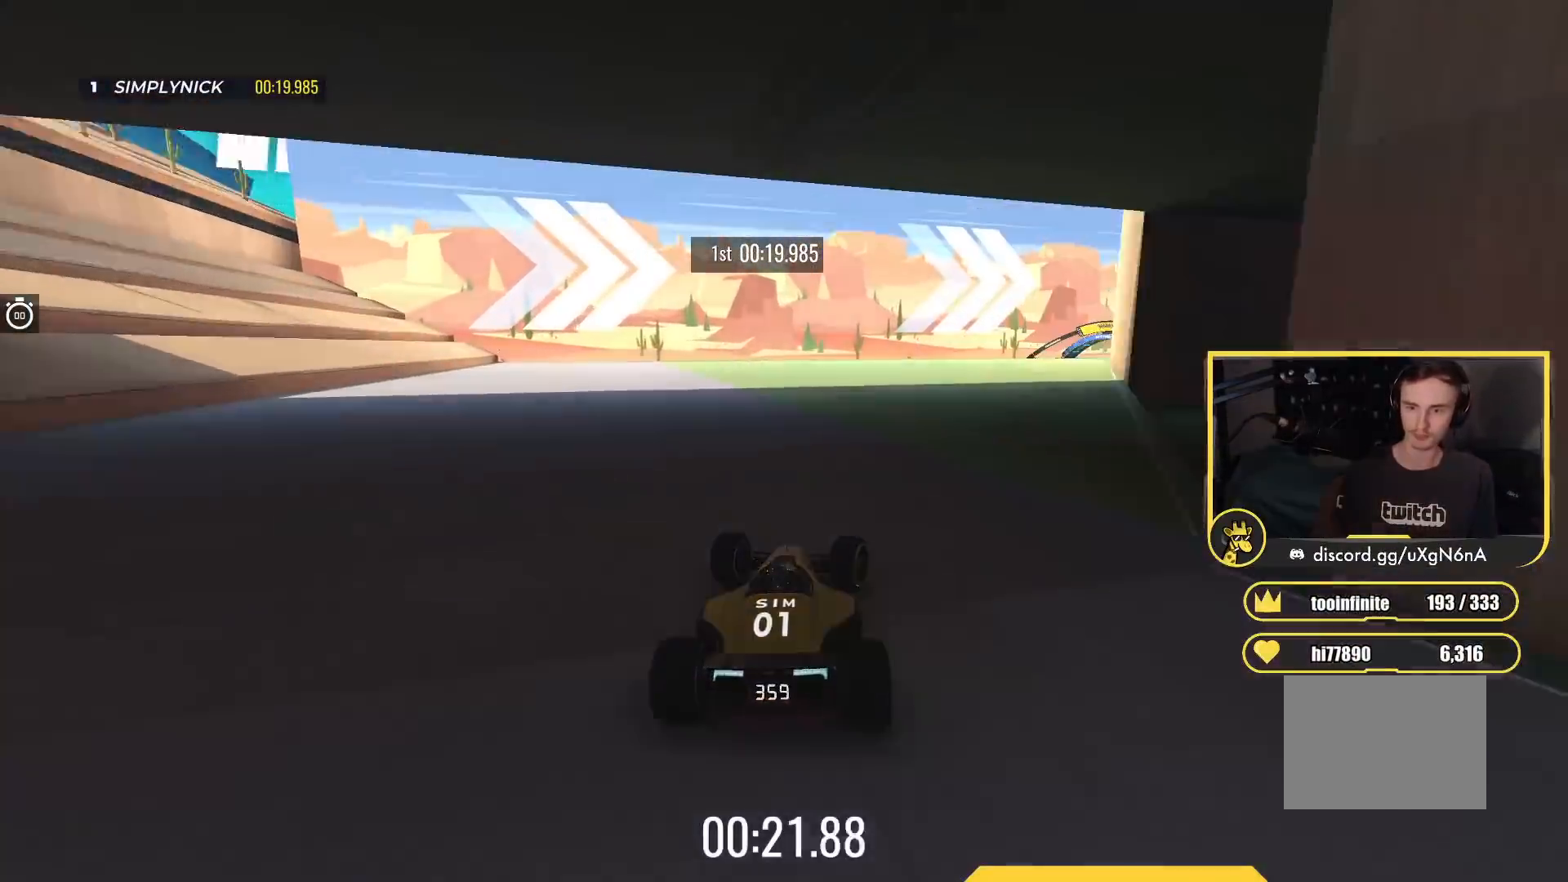
{"keys": ["right", "up"], "events": [[233, "up", "up"], [400, "up", "down"]]}
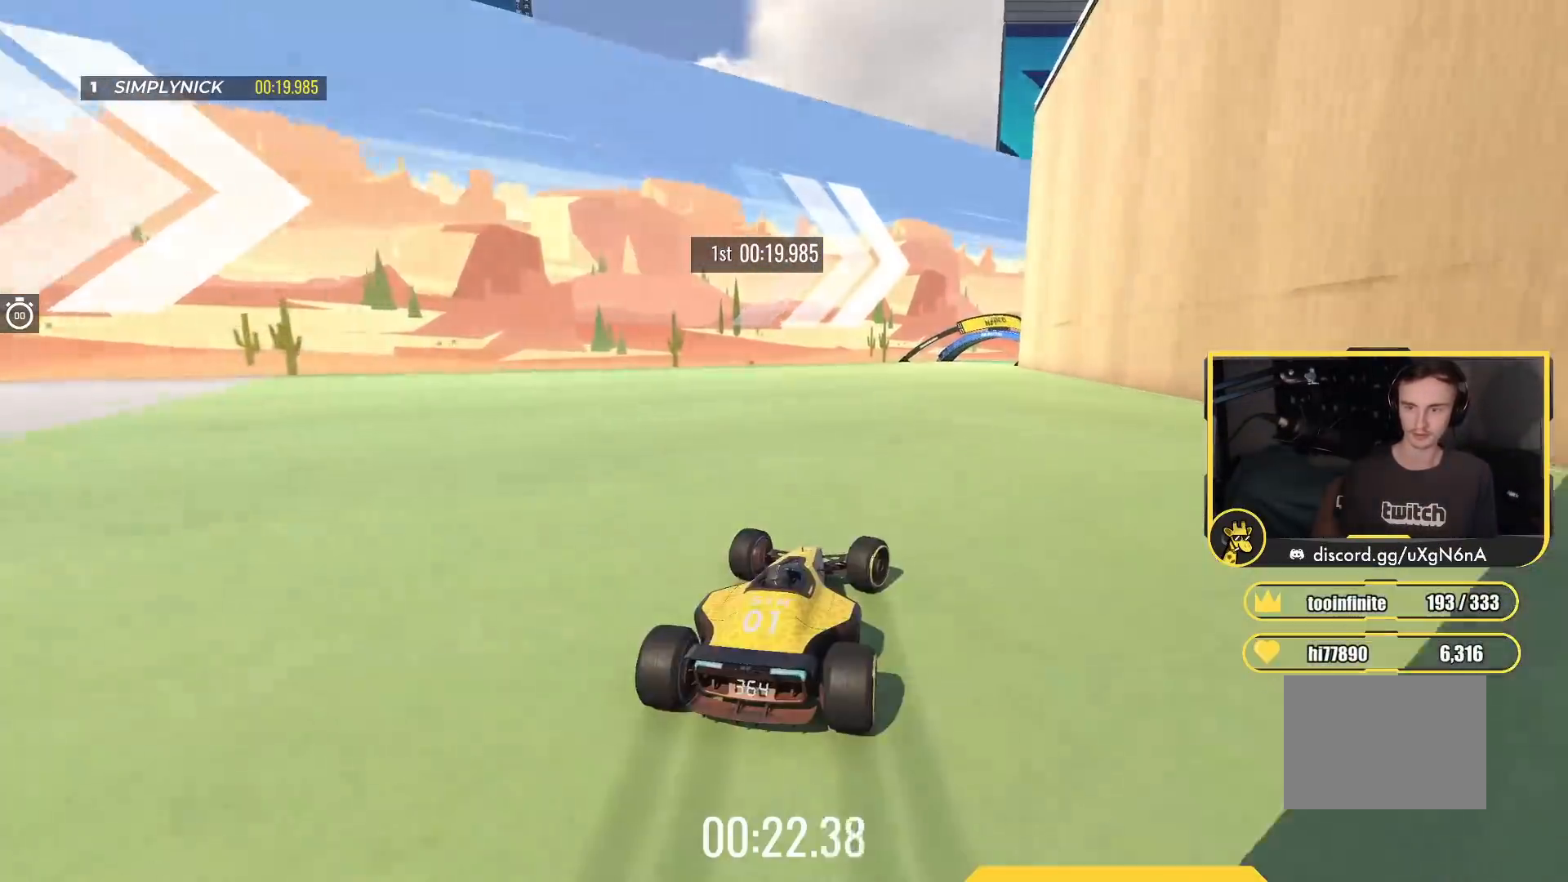
{"keys": ["right", "up"], "events": []}
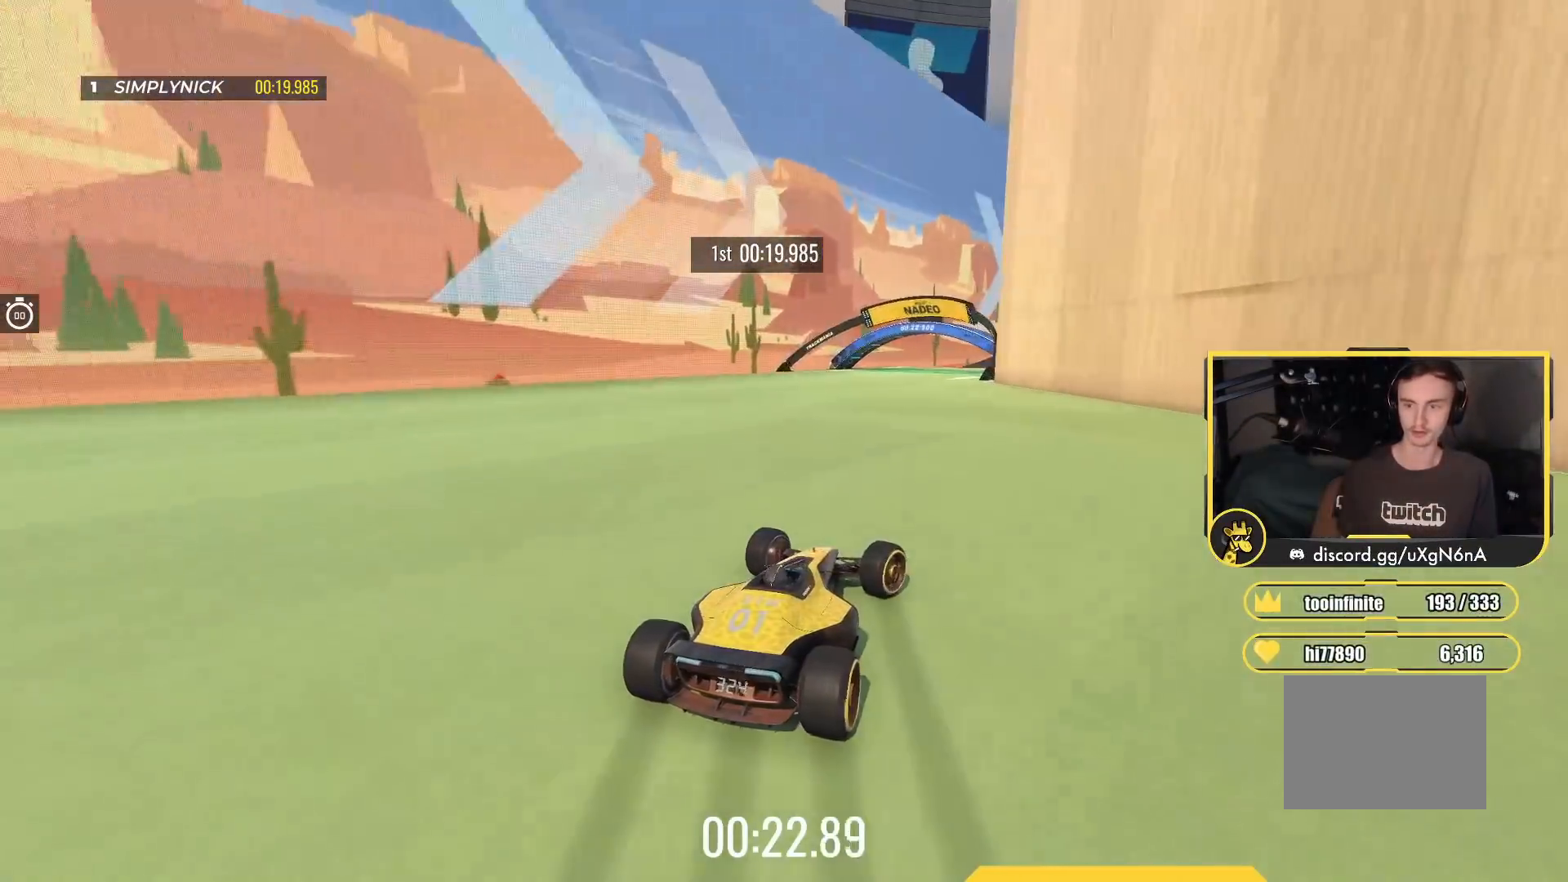
{"keys": ["up"], "events": [[217, "right", "up"], [300, "right", "down"], [433, "right", "up"]]}
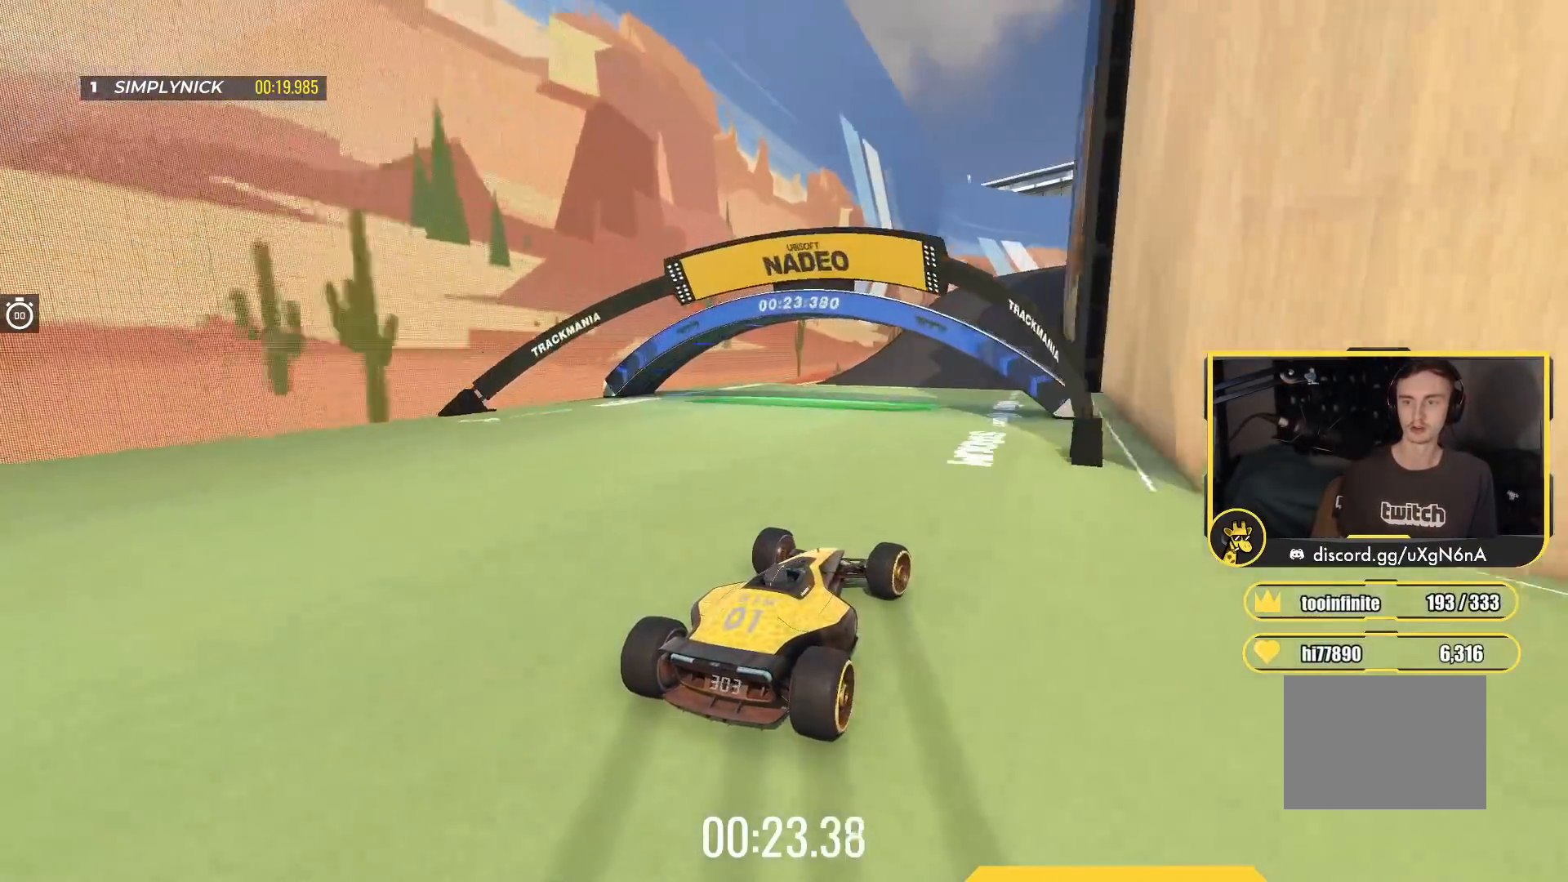
{"keys": ["up"], "events": [[133, "right", "down"], [233, "right", "up"], [283, "left", "down"], [483, "left", "up"]]}
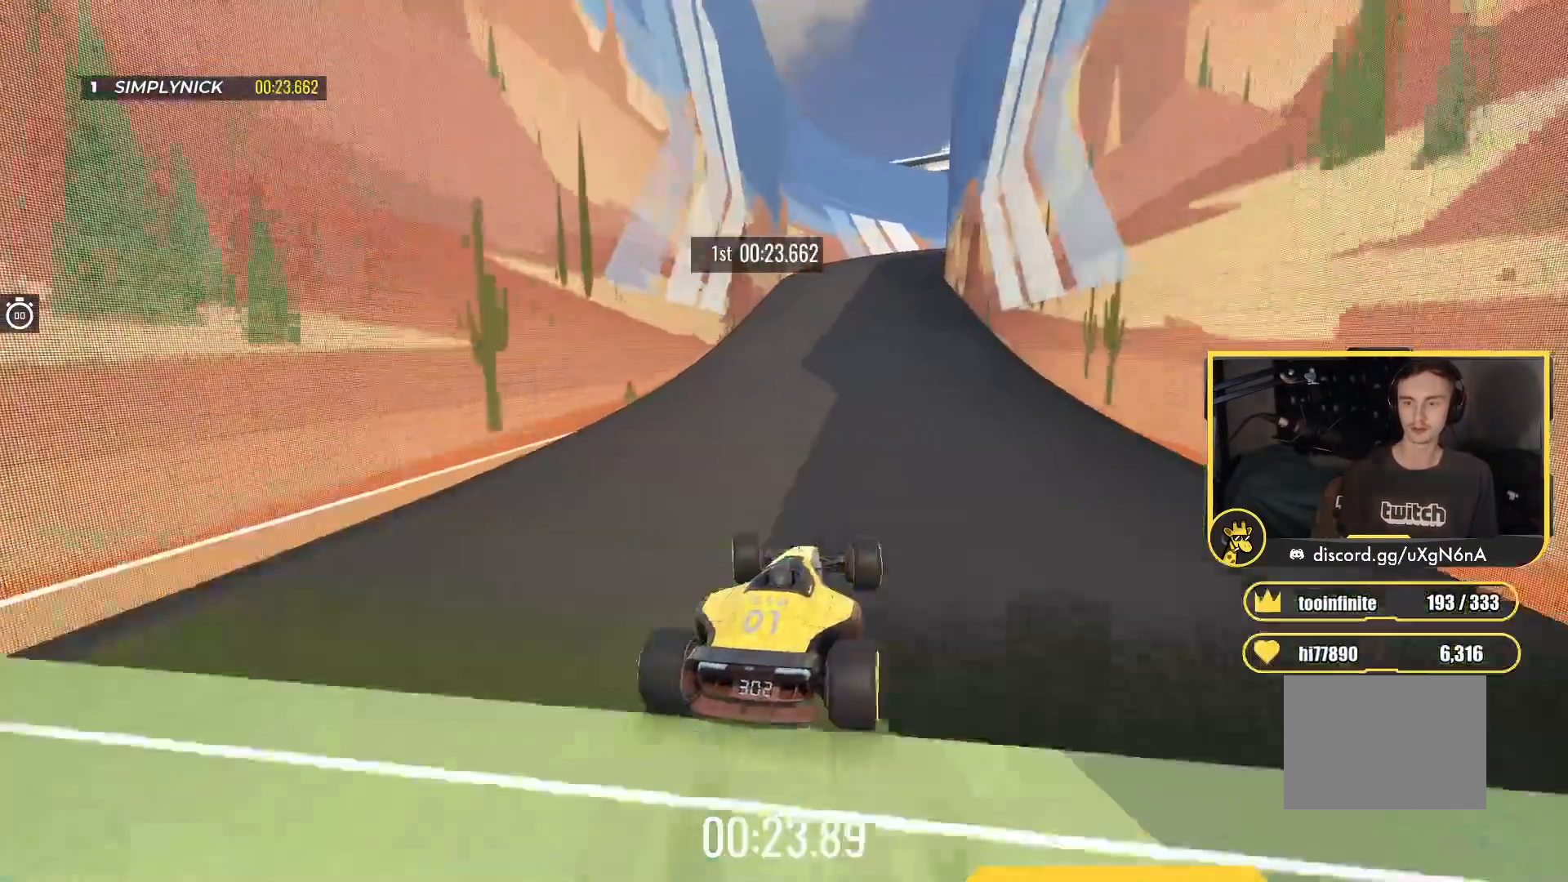
{"keys": ["right", "up"], "events": [[367, "right", "down"]]}
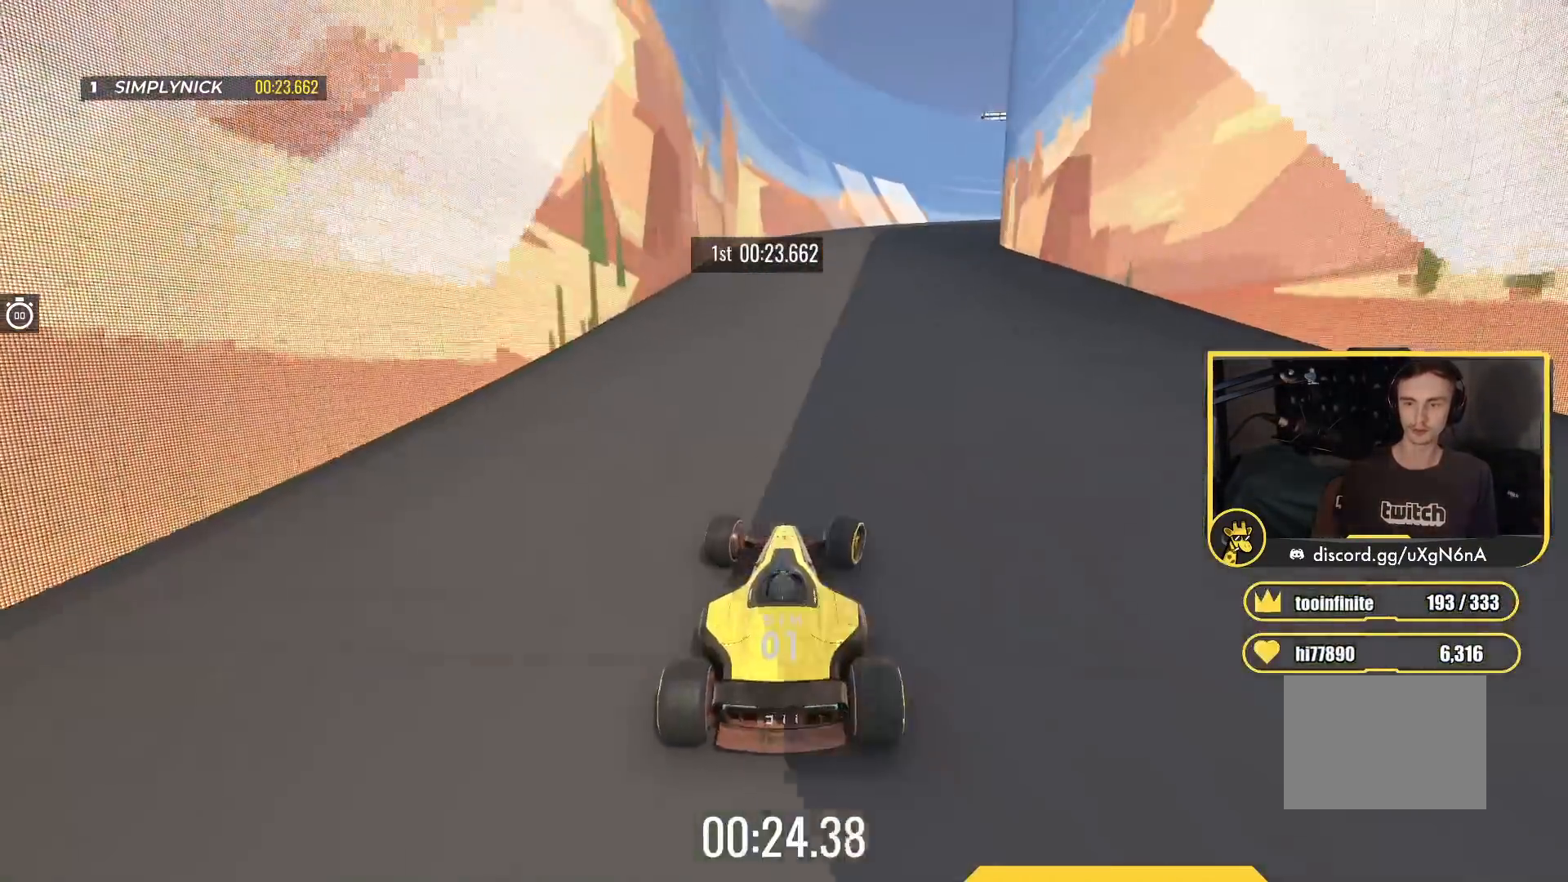
{"keys": ["down", "right", "up"], "events": [[400, "down", "down"]]}
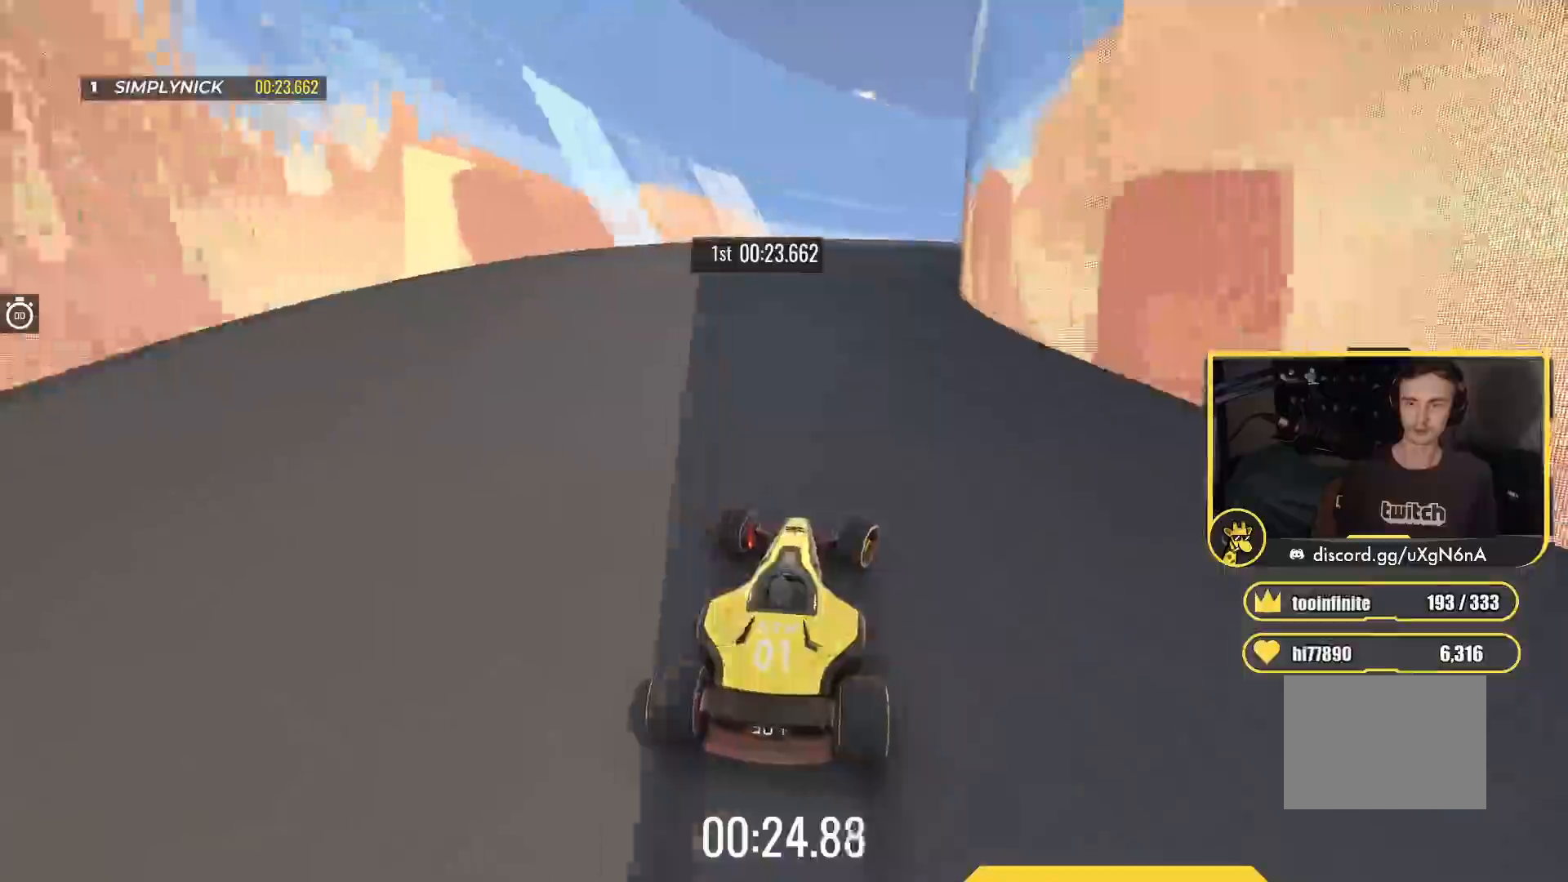
{"keys": ["right", "up"], "events": [[217, "down", "up"]]}